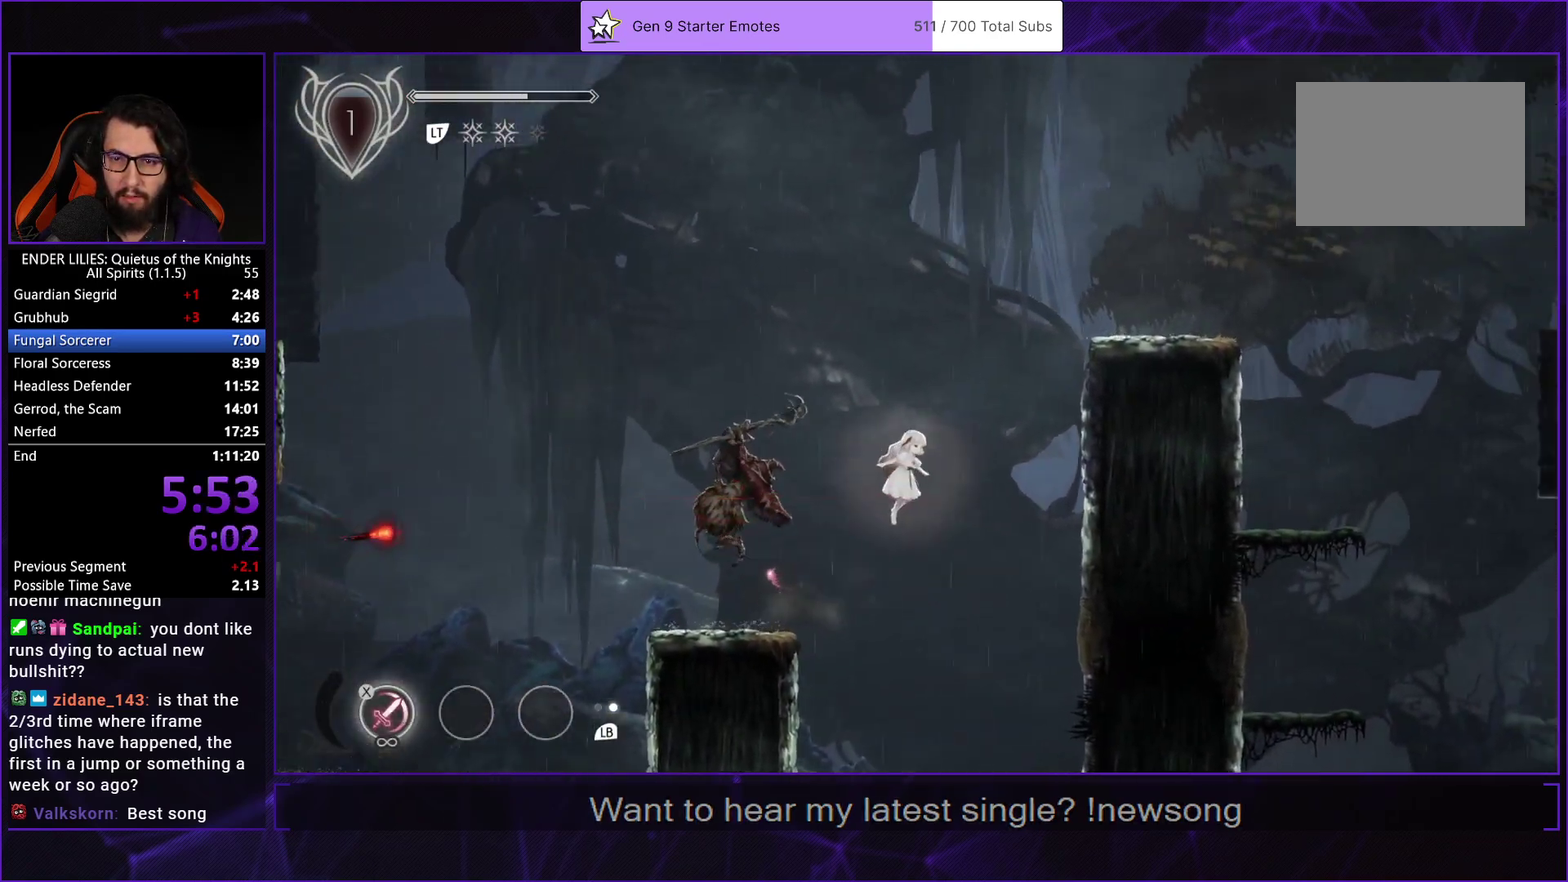
Gameplay with a controller (Xbox layout); each line is a JSON object with the inputs held at the frame after it. "events" lists button and stick changes between this image and that frame as [ms after this image, input, new state], when the widget could be followed in between. Not read: L3 R3.
{"buttons": ["A", "L2", "DPAD_RIGHT"], "left_stick": "center", "right_stick": "center", "events": [[67, "A", "down"], [283, "A", "up"], [467, "L2", "down"], [483, "A", "down"]]}
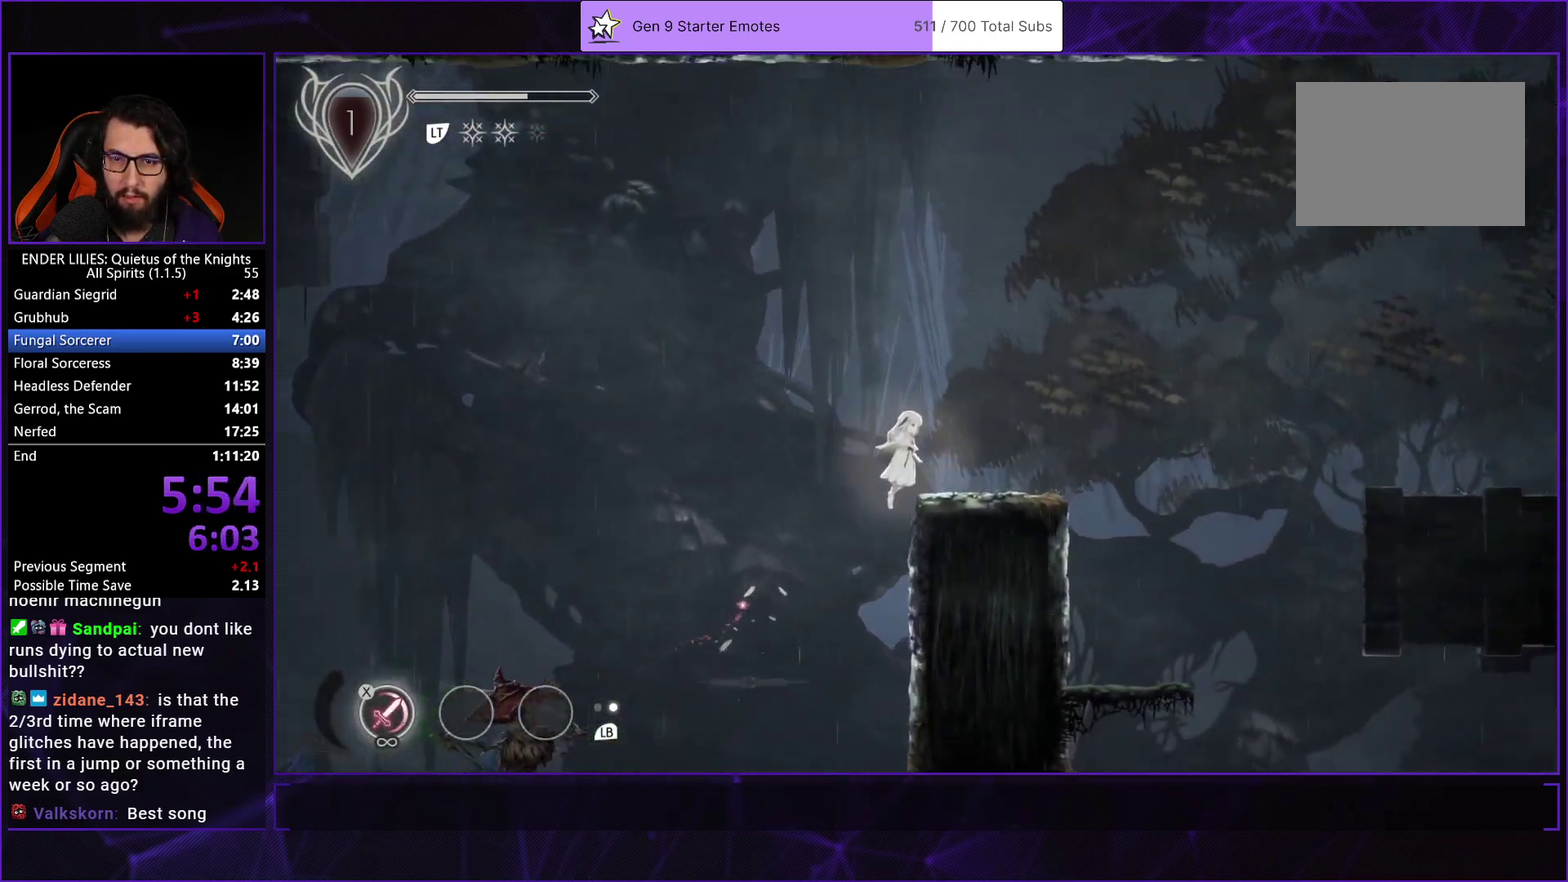
{"buttons": ["A", "R1", "DPAD_RIGHT"], "left_stick": "center", "right_stick": "center", "events": [[133, "L2", "up"], [150, "A", "up"], [367, "A", "down"], [400, "R1", "down"]]}
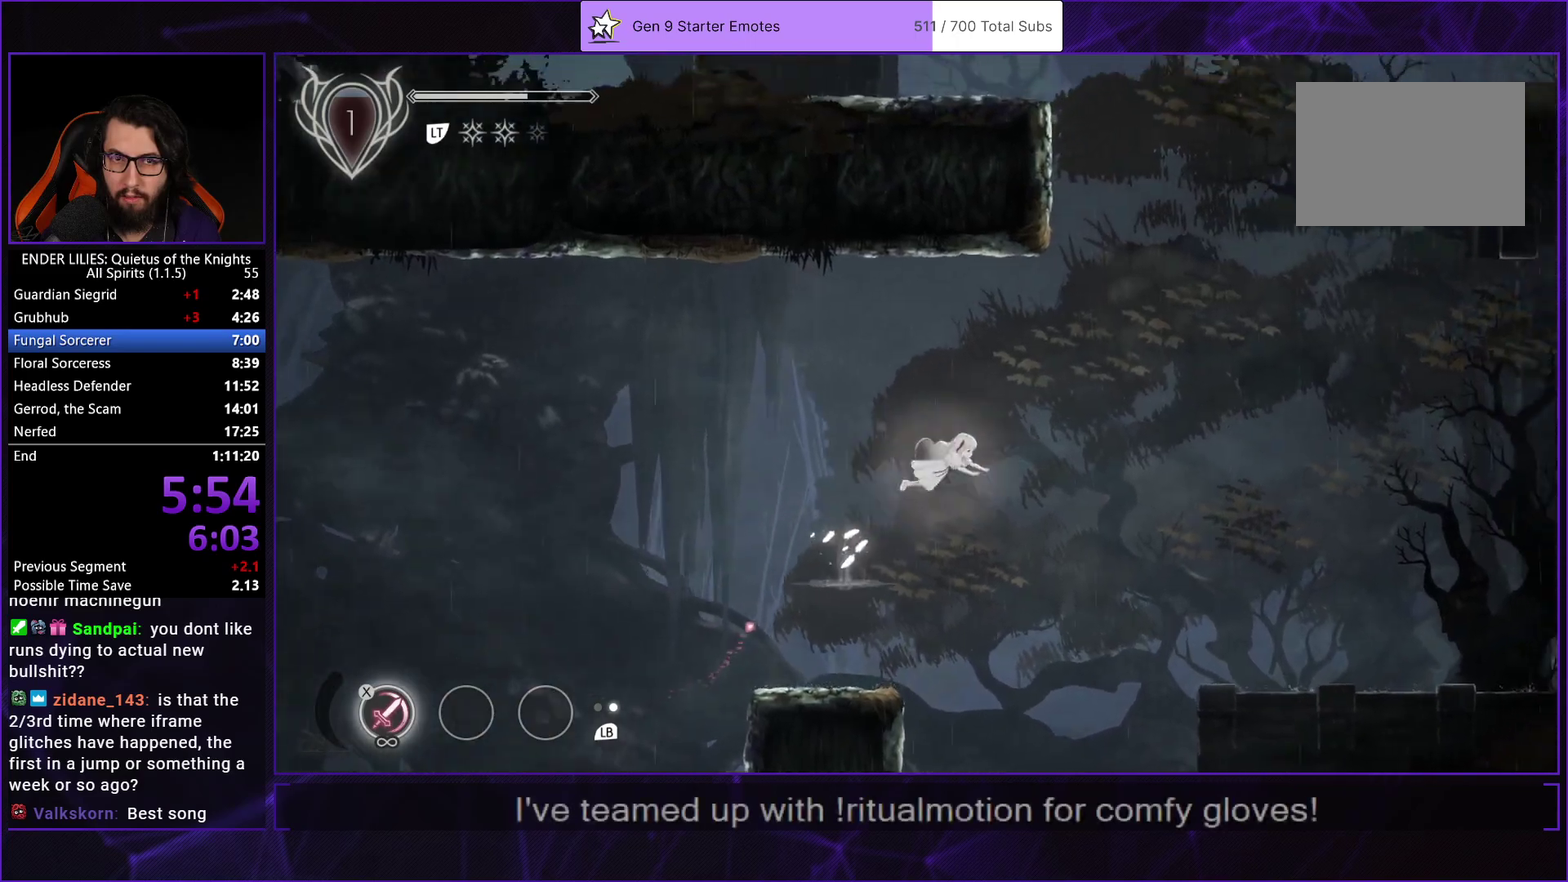
{"buttons": ["DPAD_RIGHT"], "left_stick": "center", "right_stick": "center", "events": [[17, "R1", "up"], [33, "A", "up"]]}
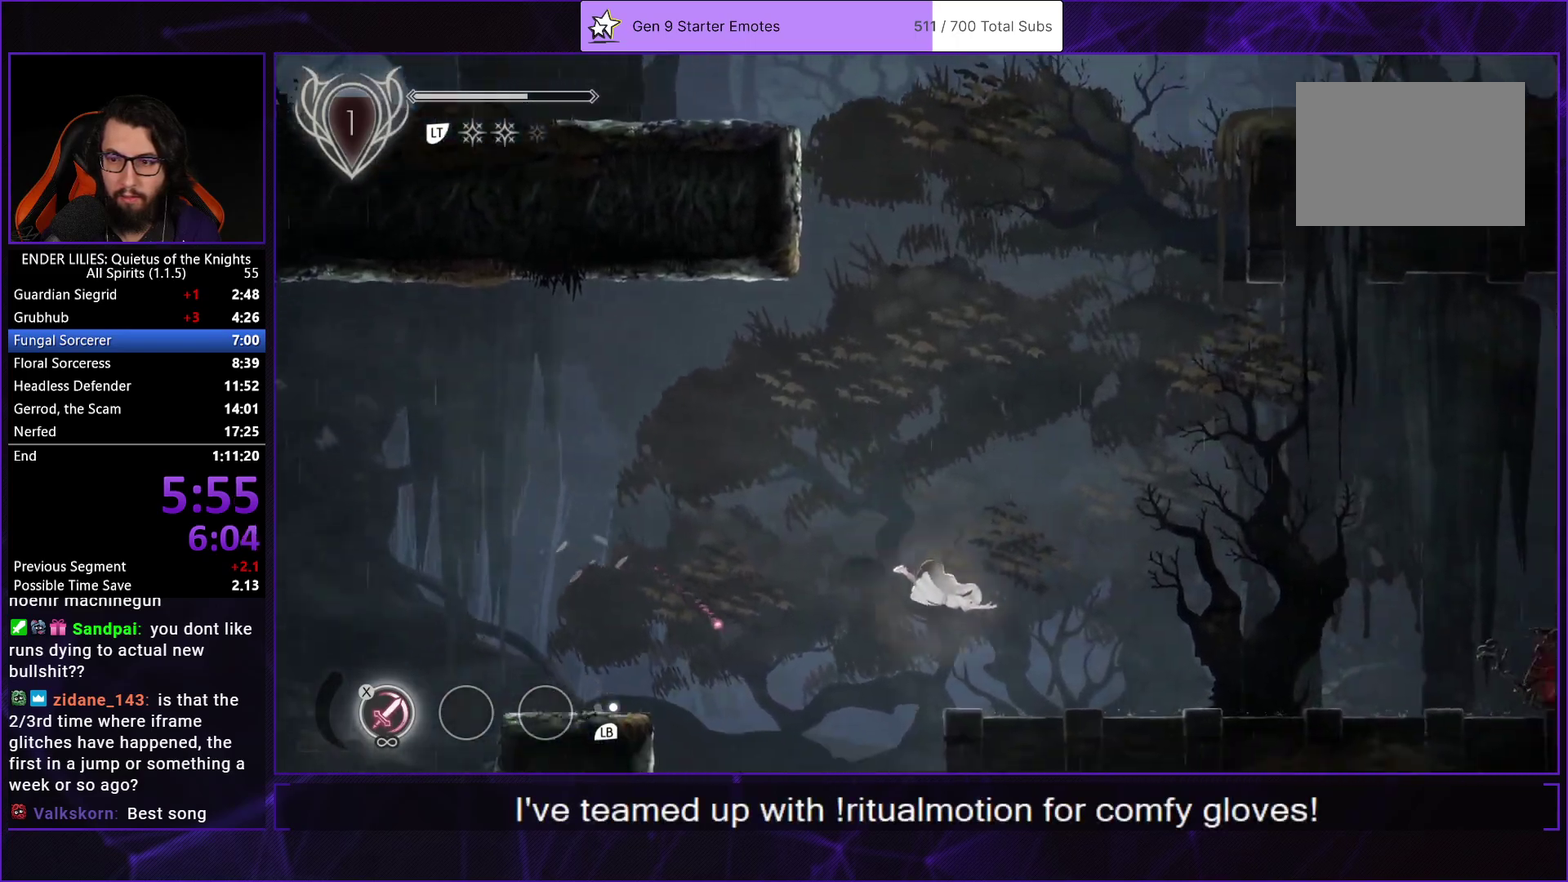
{"buttons": ["A", "DPAD_RIGHT"], "left_stick": "center", "right_stick": "center", "events": [[67, "L1", "down"], [200, "L1", "up"], [467, "A", "down"]]}
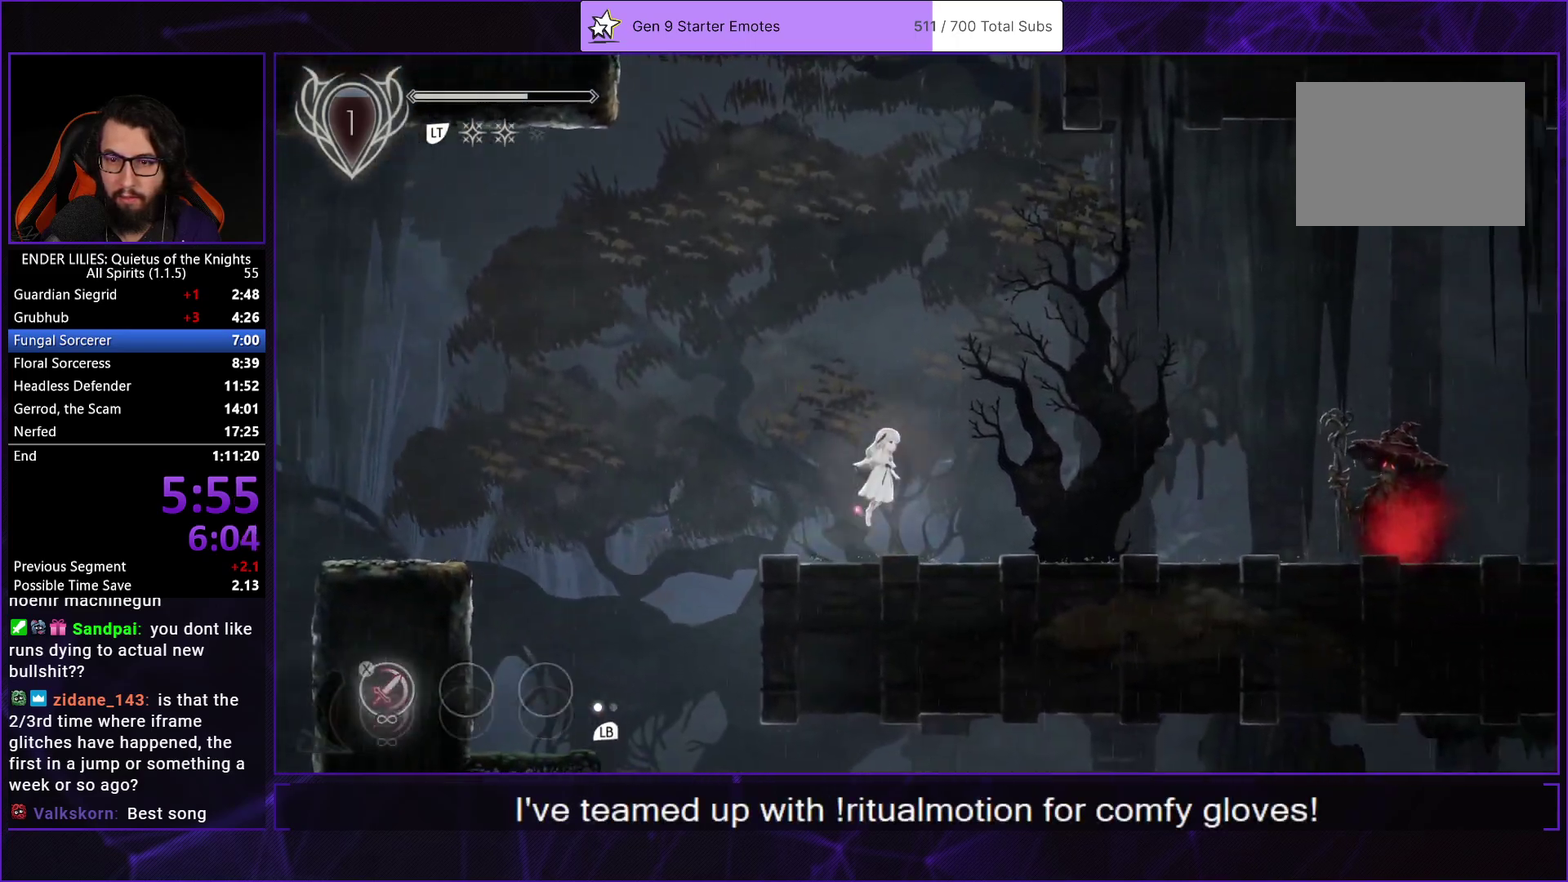
{"buttons": ["DPAD_RIGHT"], "left_stick": "center", "right_stick": "center", "events": [[67, "A", "up"]]}
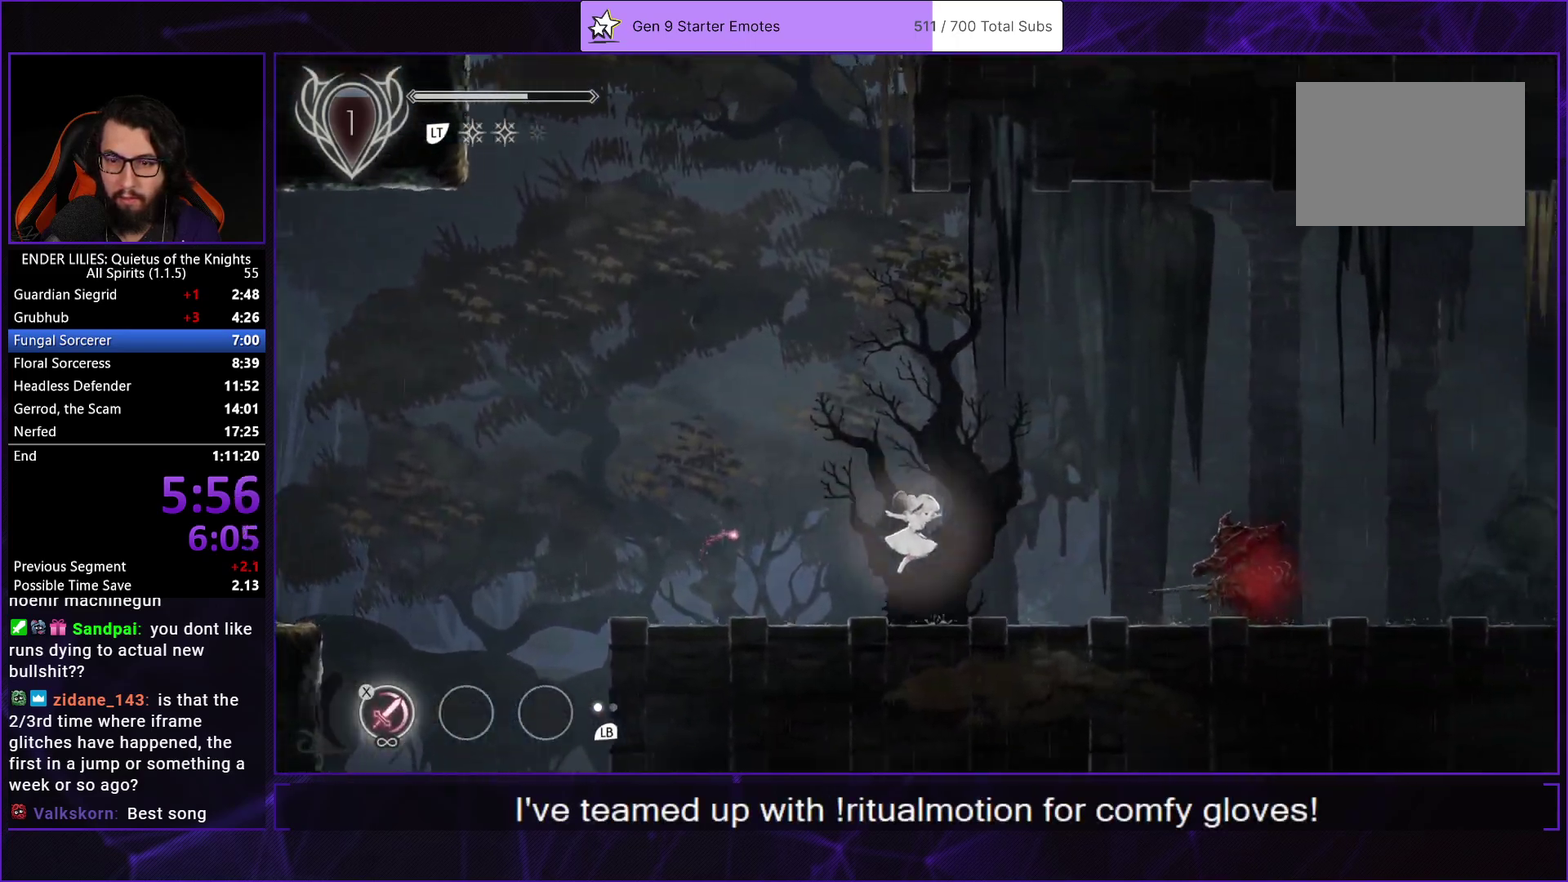
{"buttons": ["A", "R1", "DPAD_RIGHT"], "left_stick": "center", "right_stick": "center", "events": [[133, "A", "down"], [250, "A", "up"], [367, "A", "down"], [417, "R1", "down"]]}
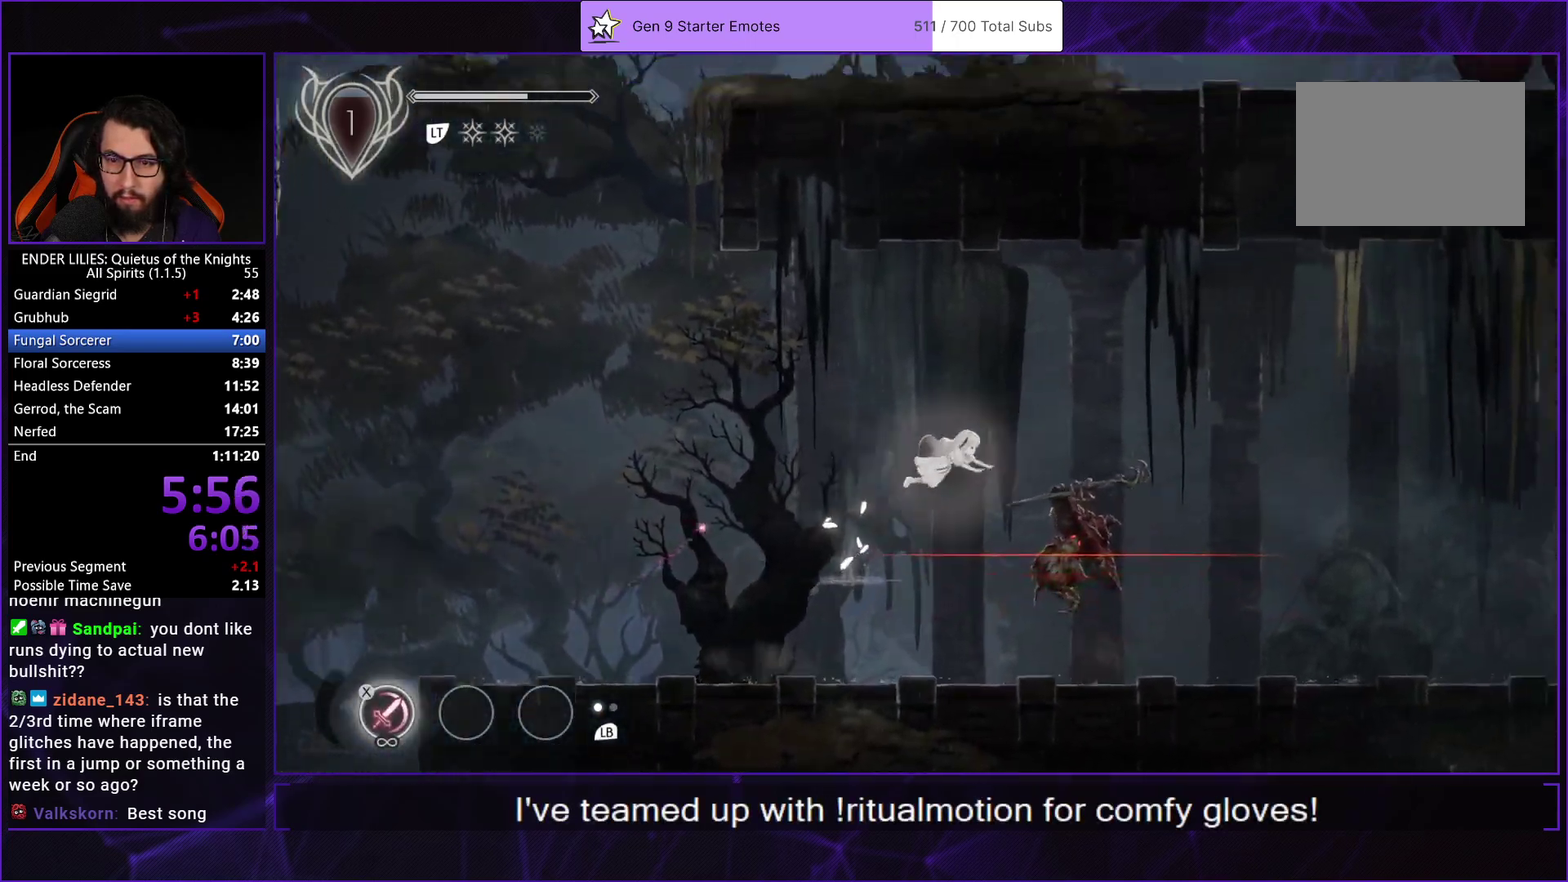
{"buttons": ["DPAD_RIGHT"], "left_stick": "center", "right_stick": "center", "events": [[67, "R1", "up"], [83, "A", "up"]]}
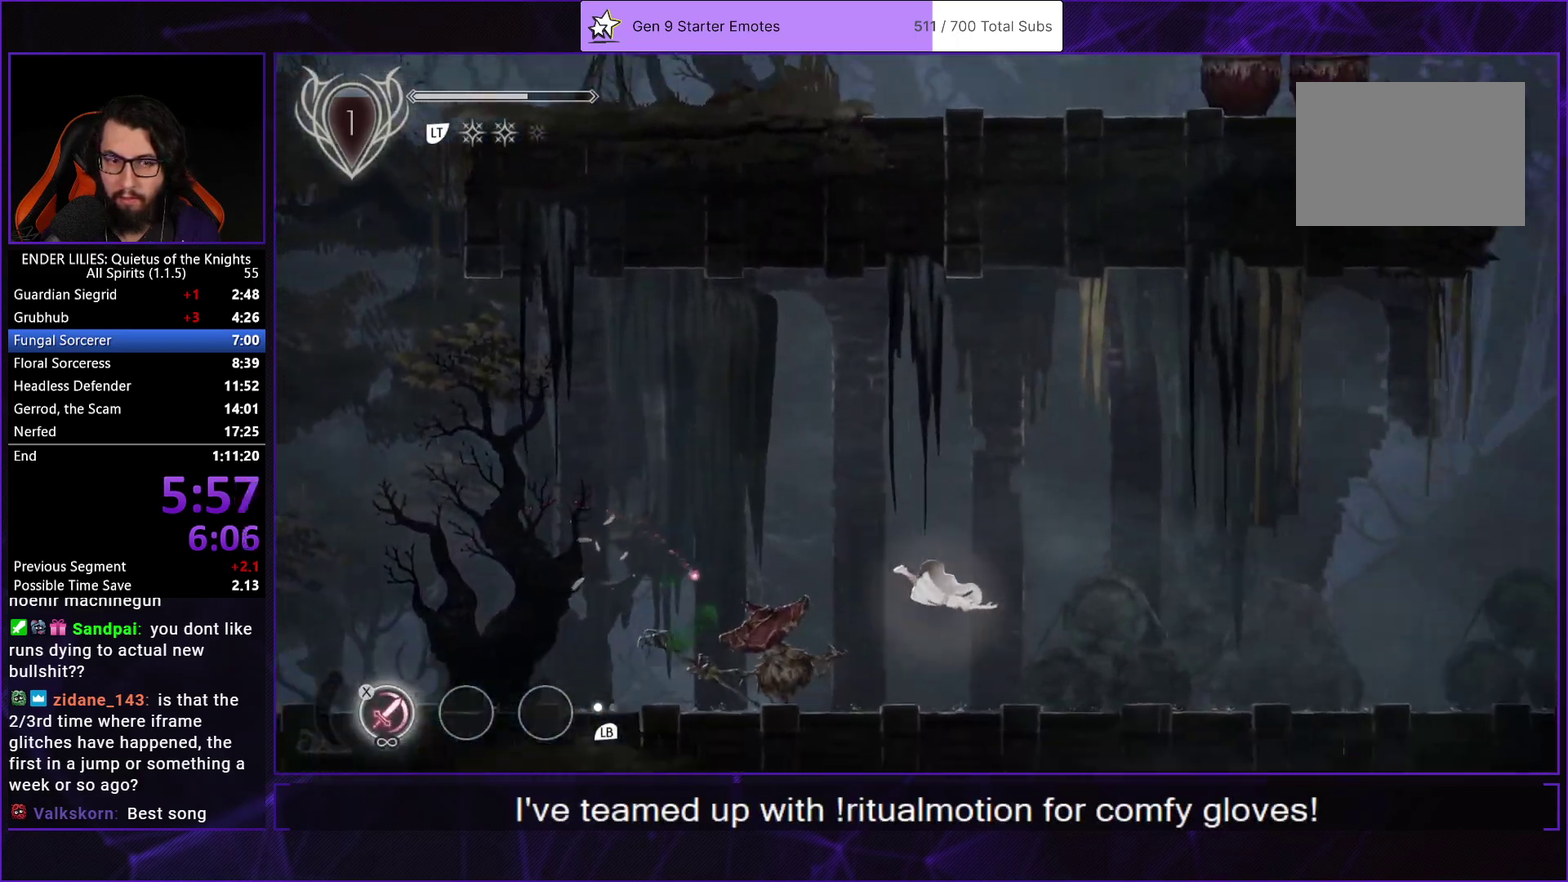
{"buttons": ["A", "DPAD_RIGHT"], "left_stick": "center", "right_stick": "center", "events": [[133, "L1", "down"], [250, "L1", "up"], [417, "A", "down"]]}
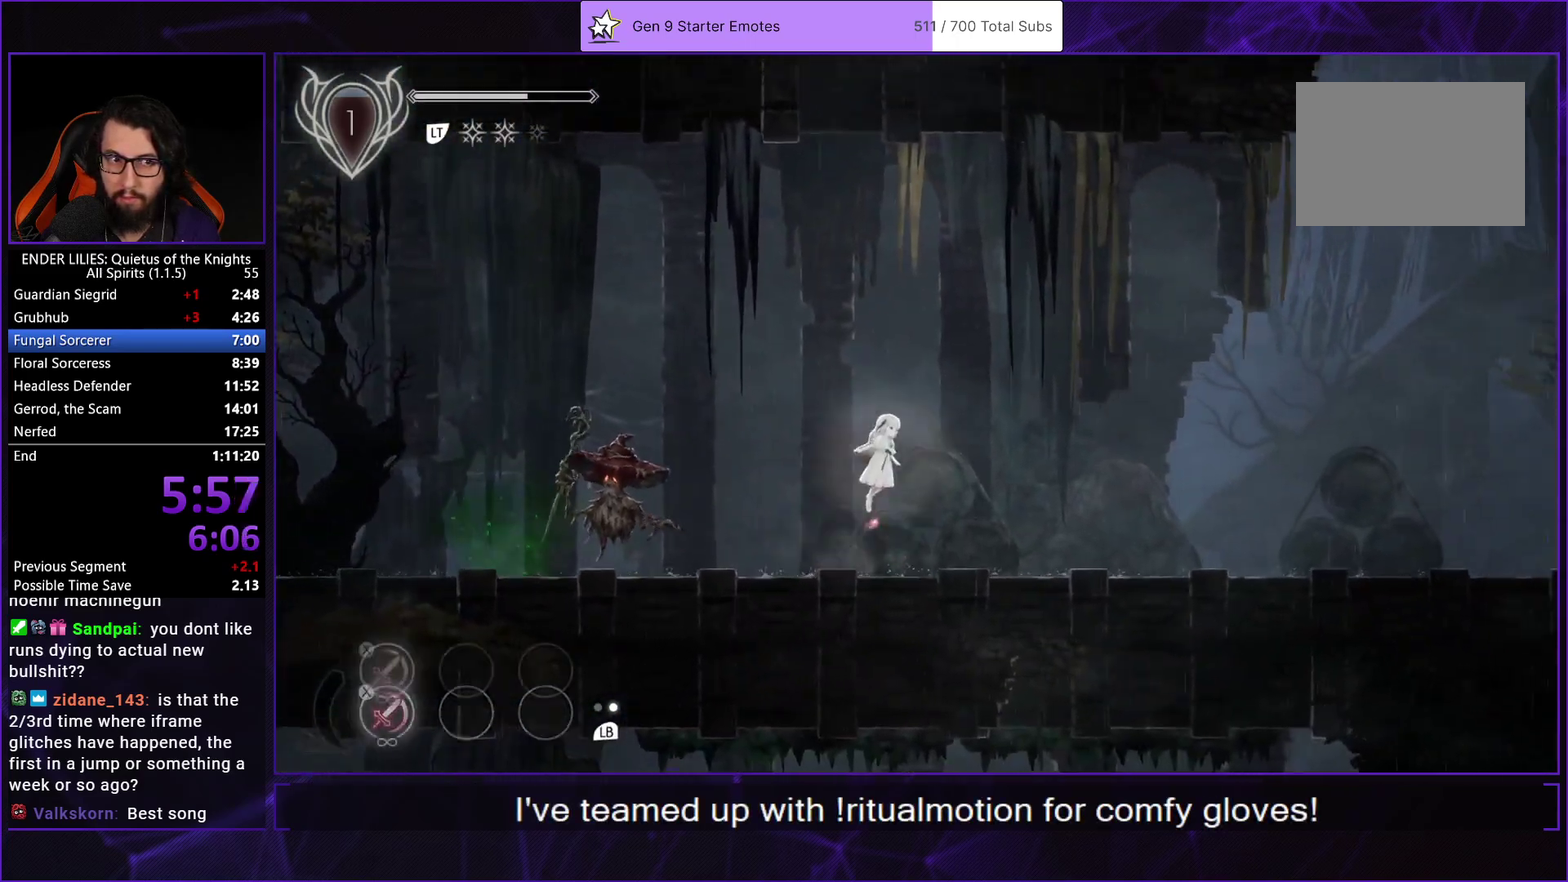
{"buttons": ["DPAD_RIGHT"], "left_stick": "center", "right_stick": "center", "events": [[17, "A", "up"], [133, "A", "down"], [183, "R1", "down"], [317, "A", "up"], [317, "R1", "up"]]}
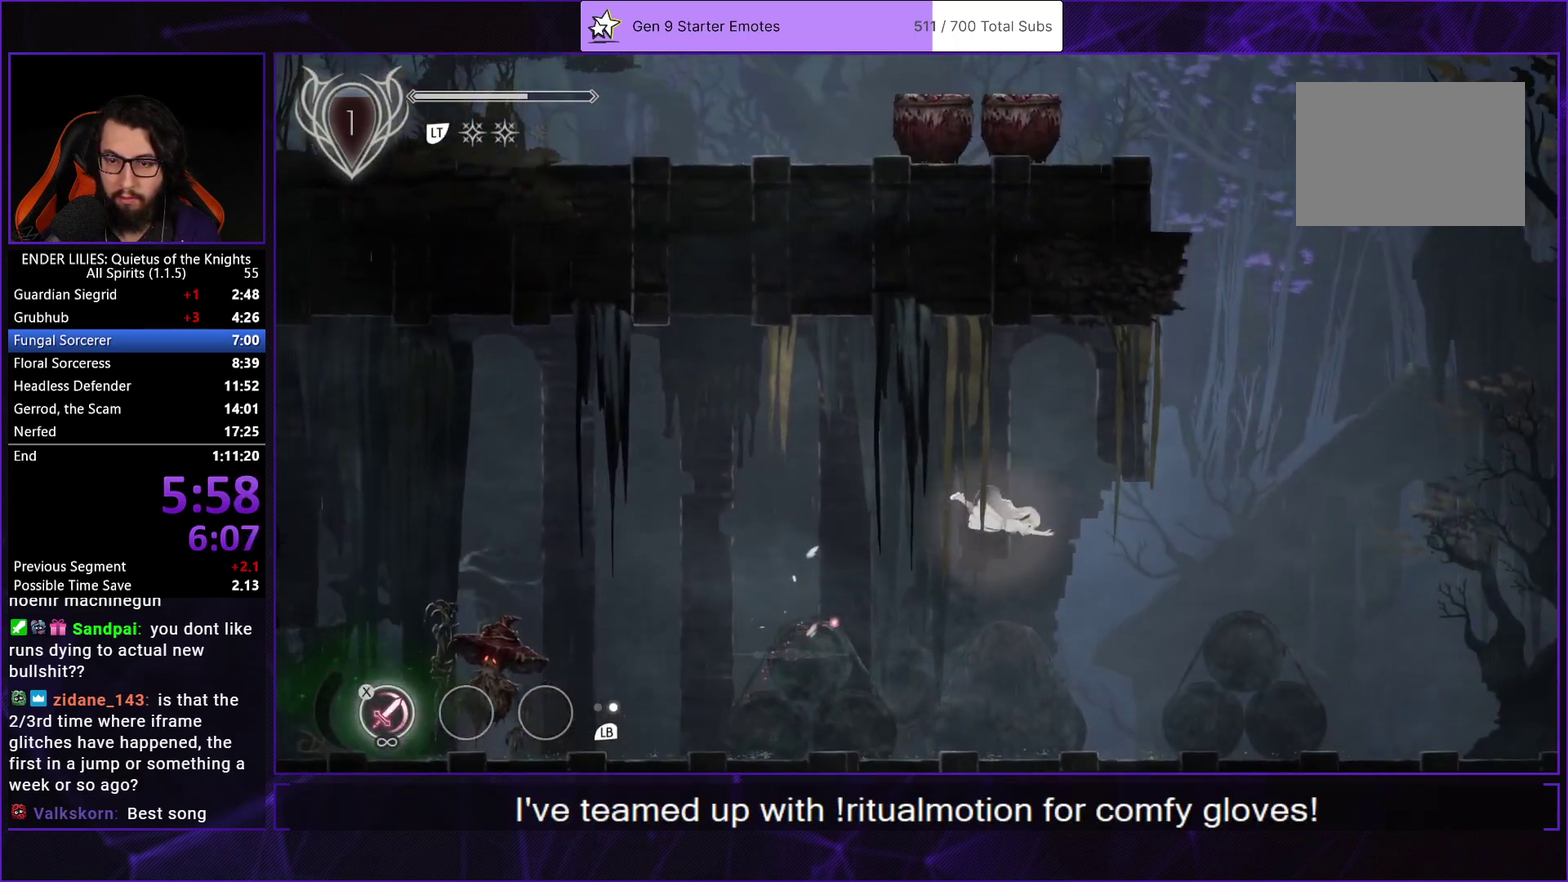
{"buttons": ["DPAD_RIGHT"], "left_stick": "center", "right_stick": "center", "events": [[367, "L1", "down"], [500, "L1", "up"]]}
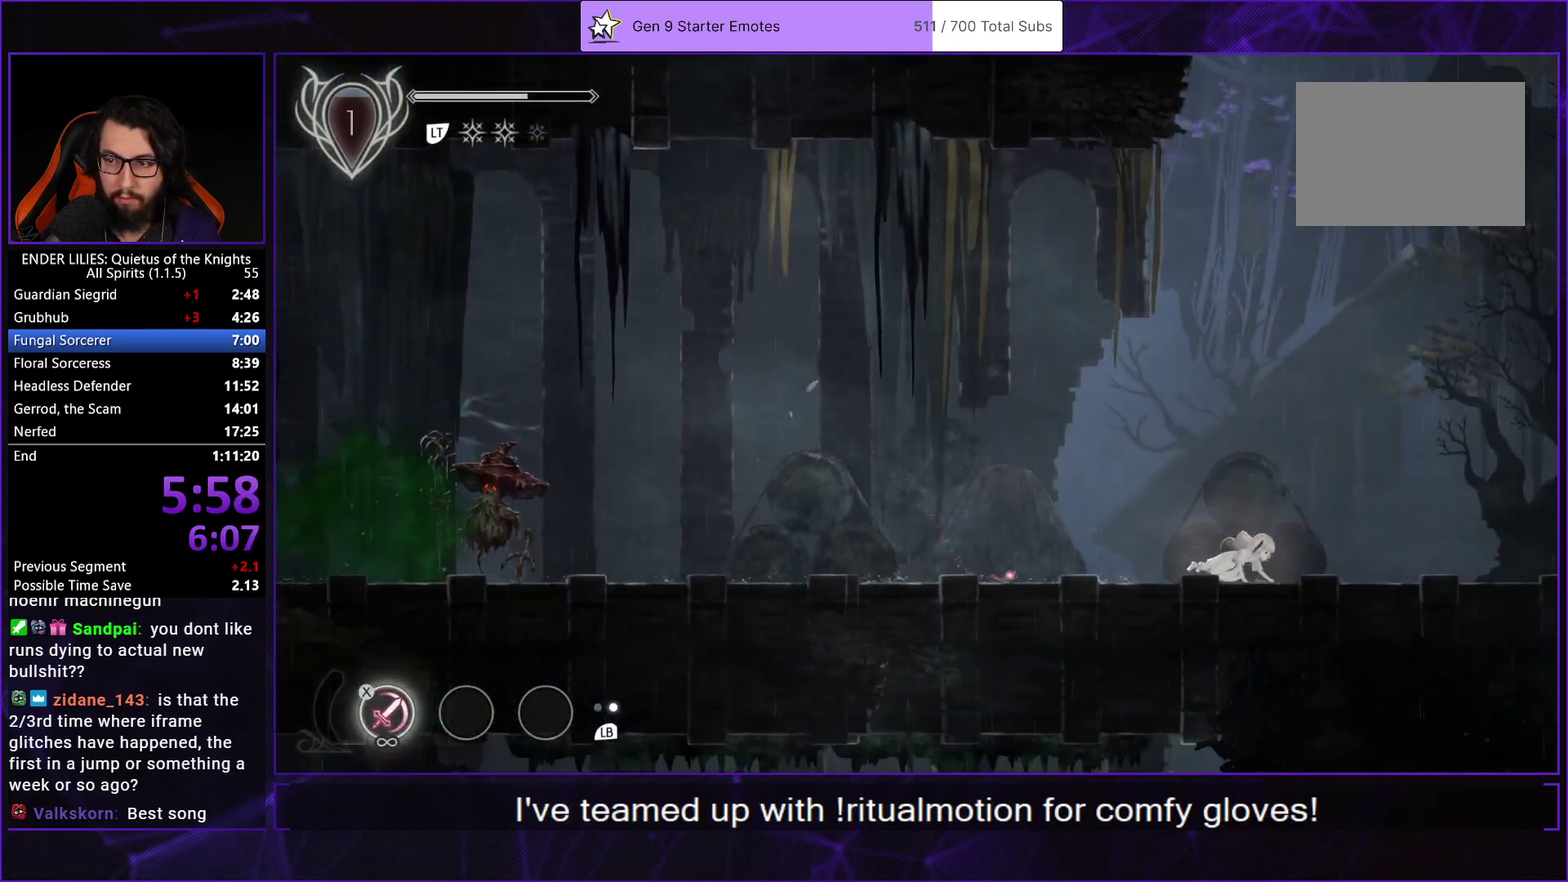
{"buttons": ["A", "R1", "DPAD_RIGHT"], "left_stick": "center", "right_stick": "center", "events": [[200, "A", "down"], [317, "A", "up"], [450, "A", "down"], [483, "R1", "down"]]}
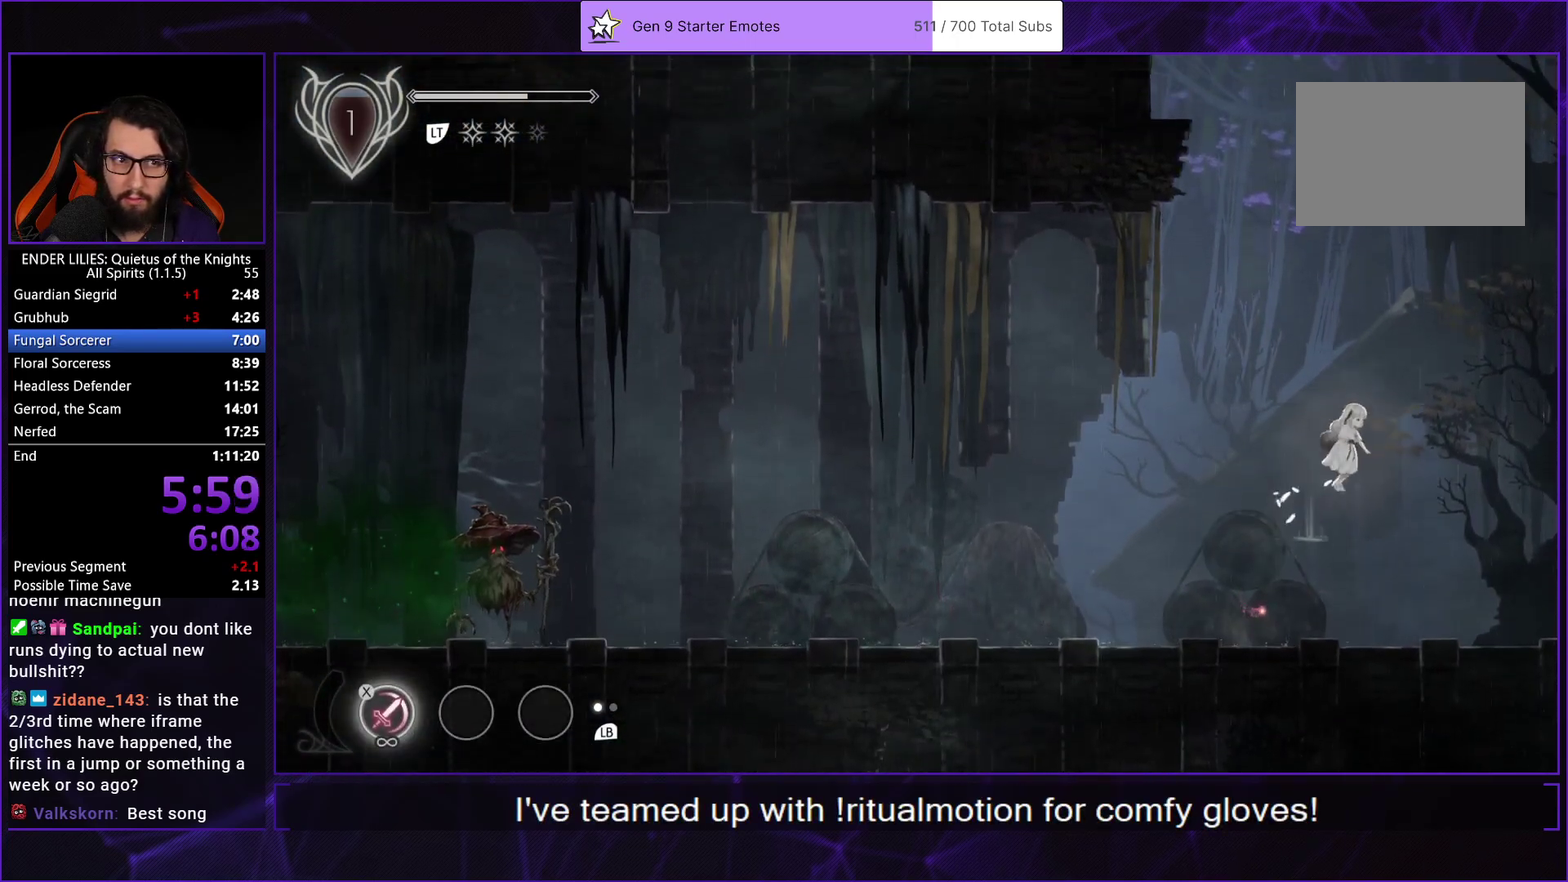
{"buttons": ["DPAD_RIGHT"], "left_stick": "center", "right_stick": "center", "events": [[117, "A", "up"], [117, "R1", "up"]]}
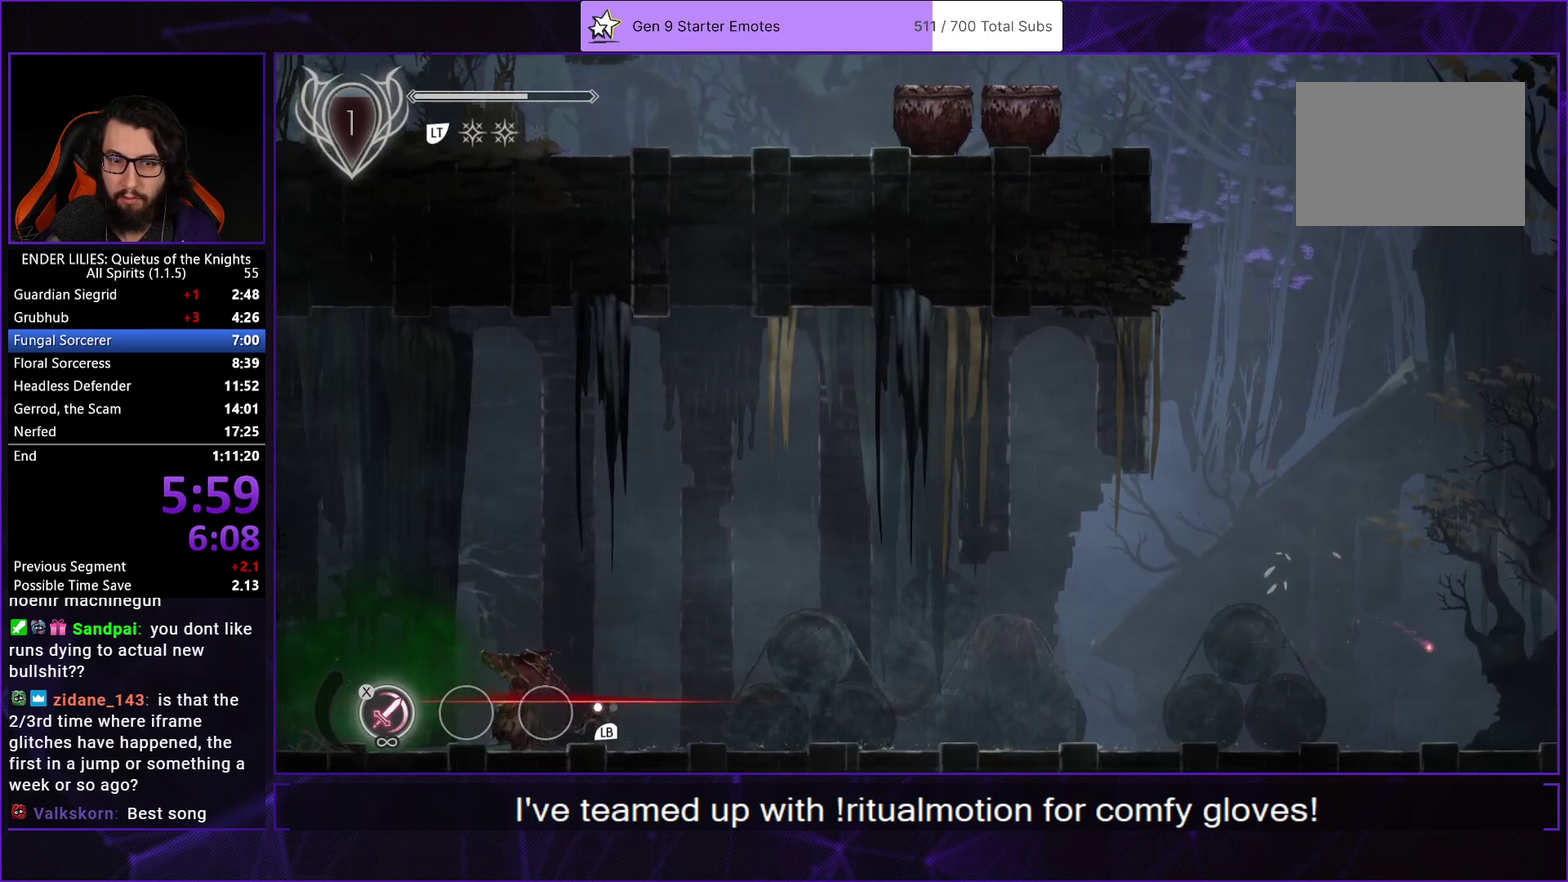
{"buttons": ["DPAD_RIGHT"], "left_stick": "center", "right_stick": "center", "events": [[167, "L1", "down"], [333, "L1", "up"]]}
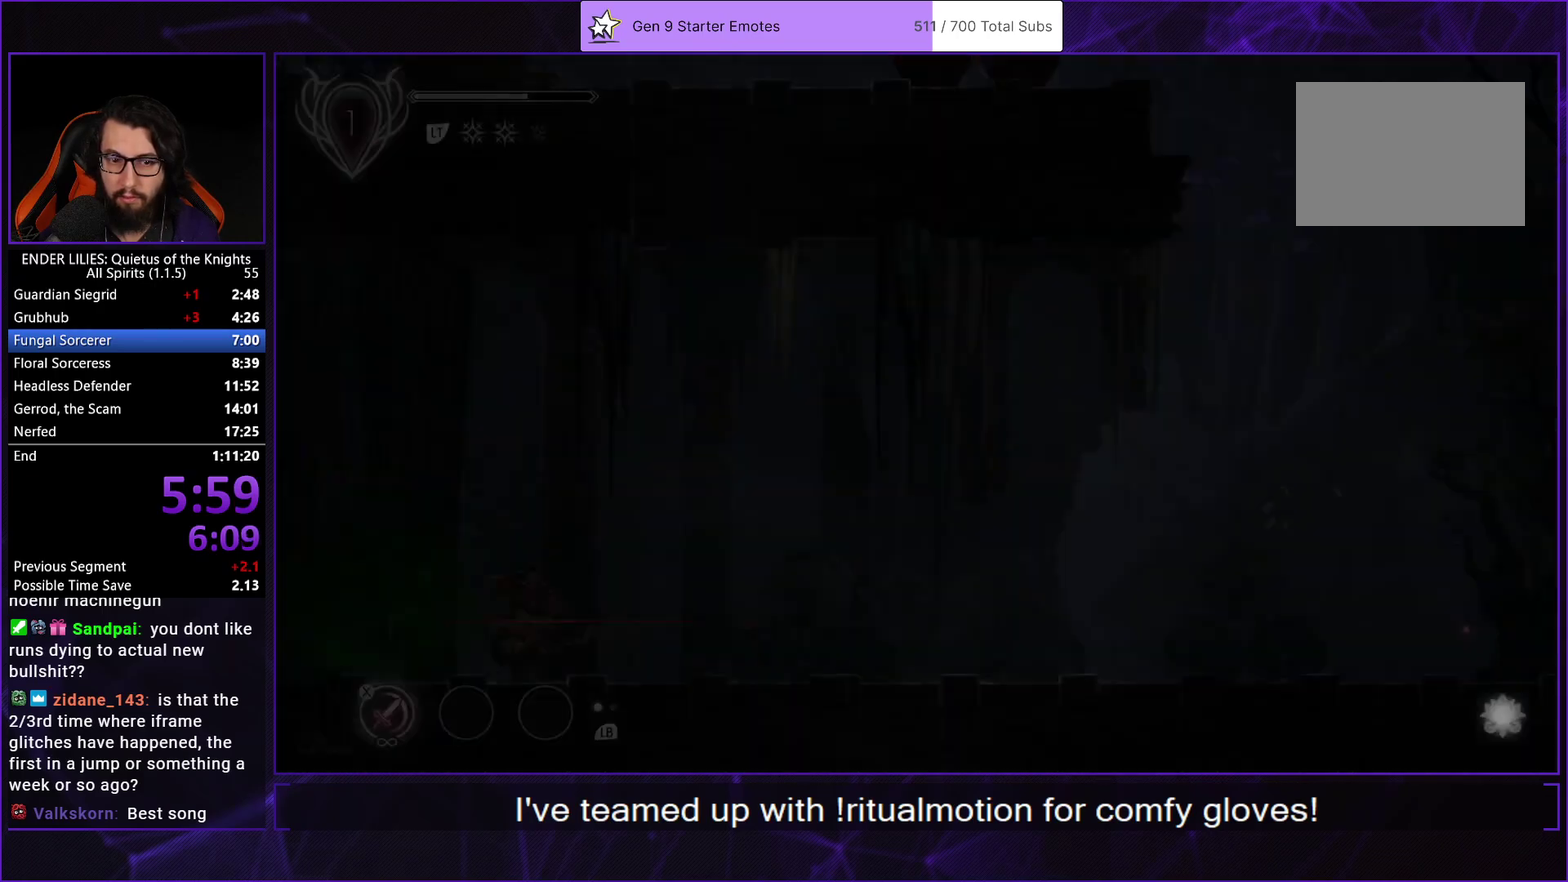
{"buttons": ["DPAD_RIGHT"], "left_stick": "center", "right_stick": "center", "events": [[383, "A", "down"], [500, "A", "up"]]}
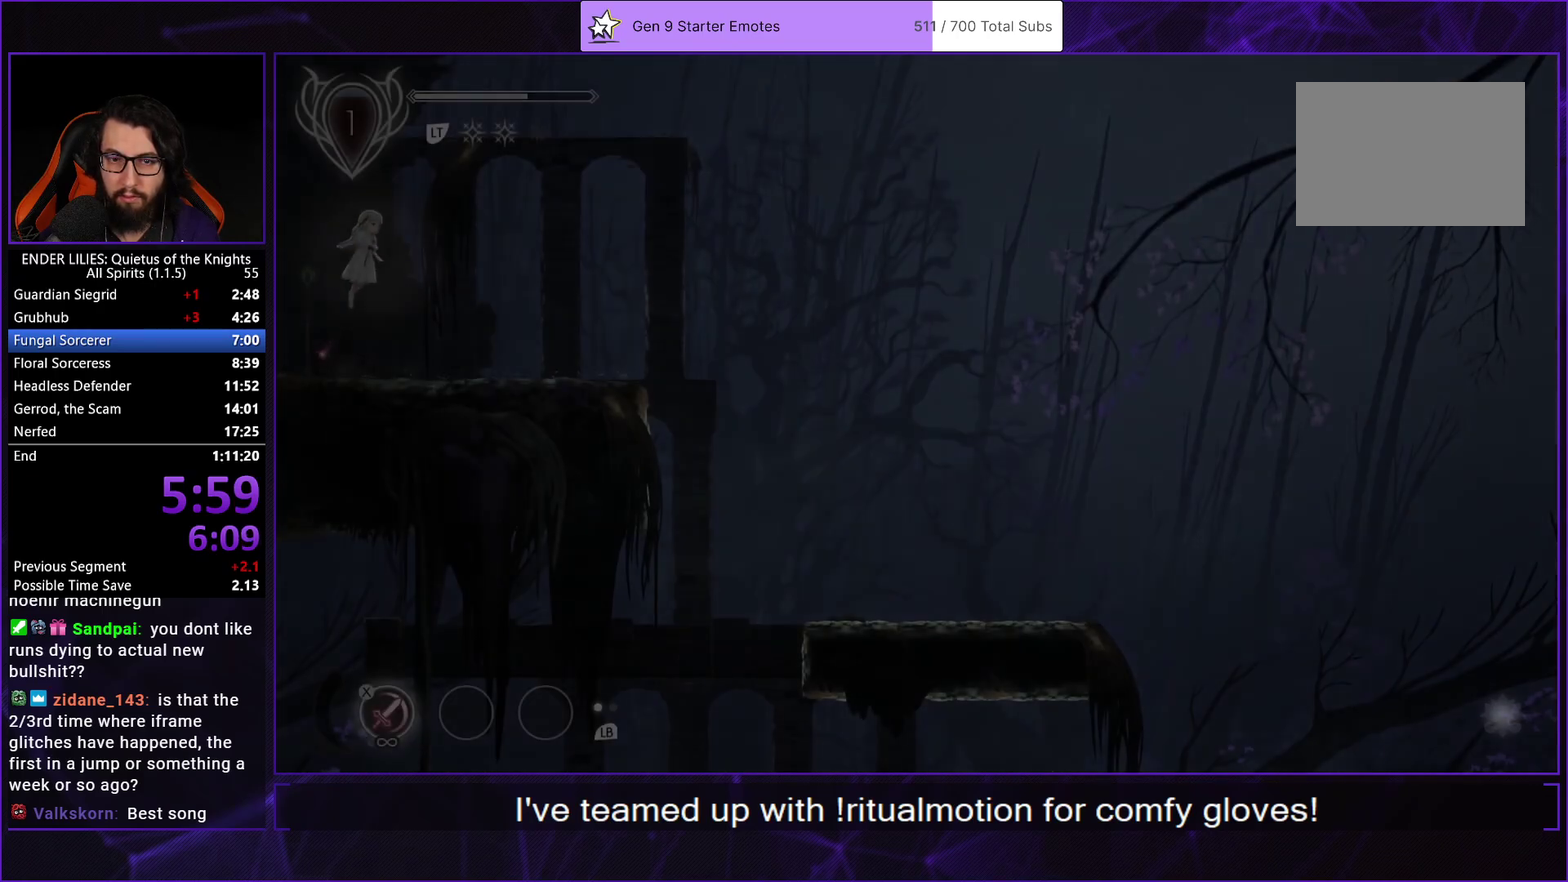
{"buttons": ["DPAD_RIGHT"], "left_stick": "center", "right_stick": "center", "events": [[167, "A", "down"], [200, "R1", "down"], [317, "R1", "up"], [333, "A", "up"]]}
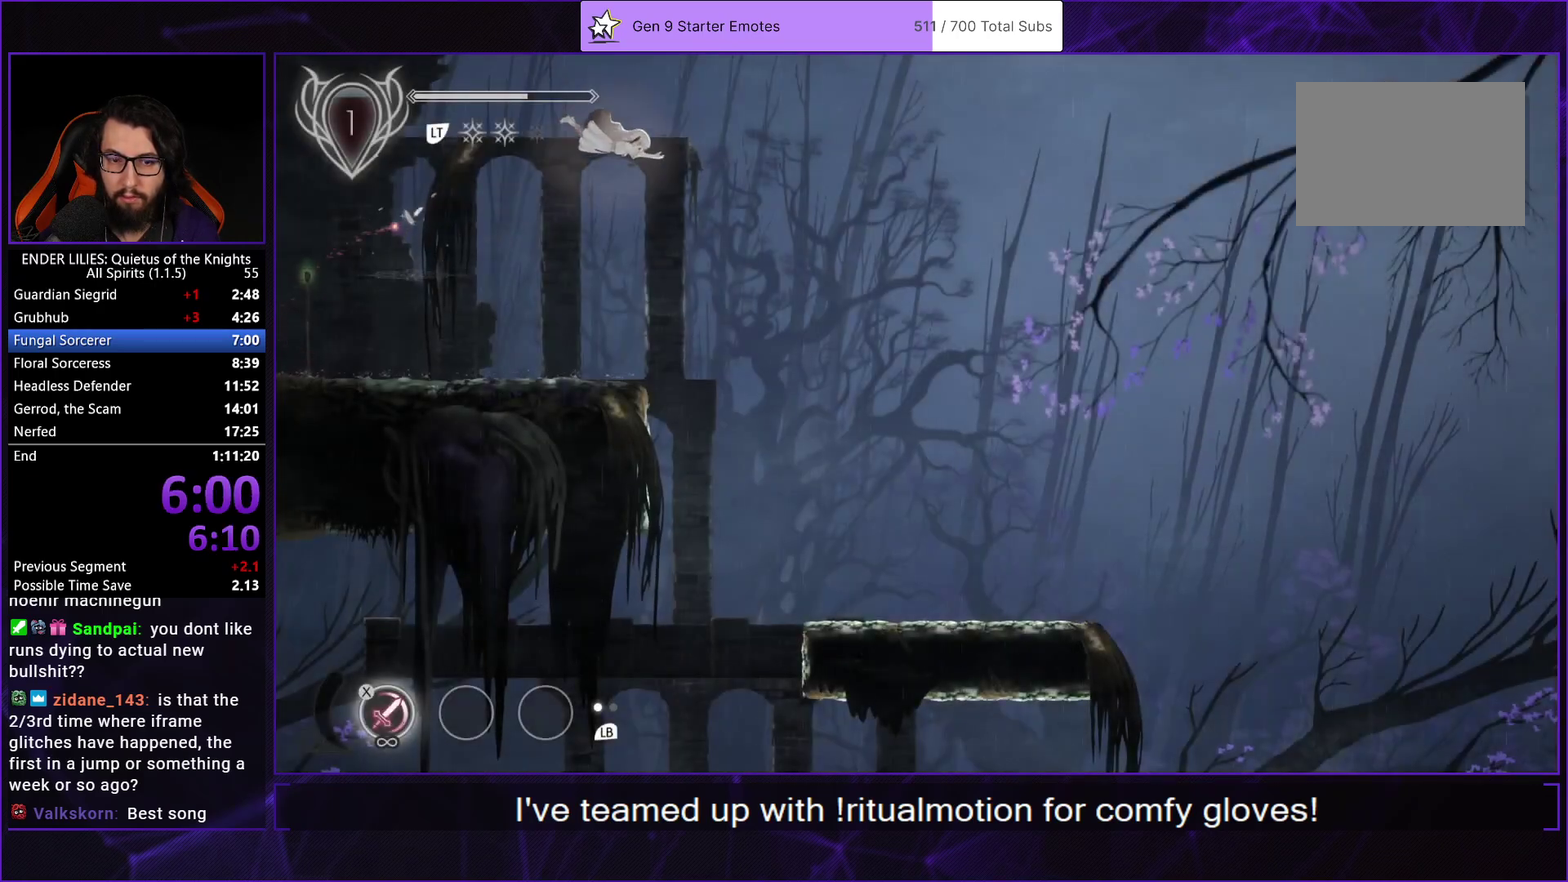
{"buttons": ["DPAD_RIGHT"], "left_stick": "center", "right_stick": "center", "events": []}
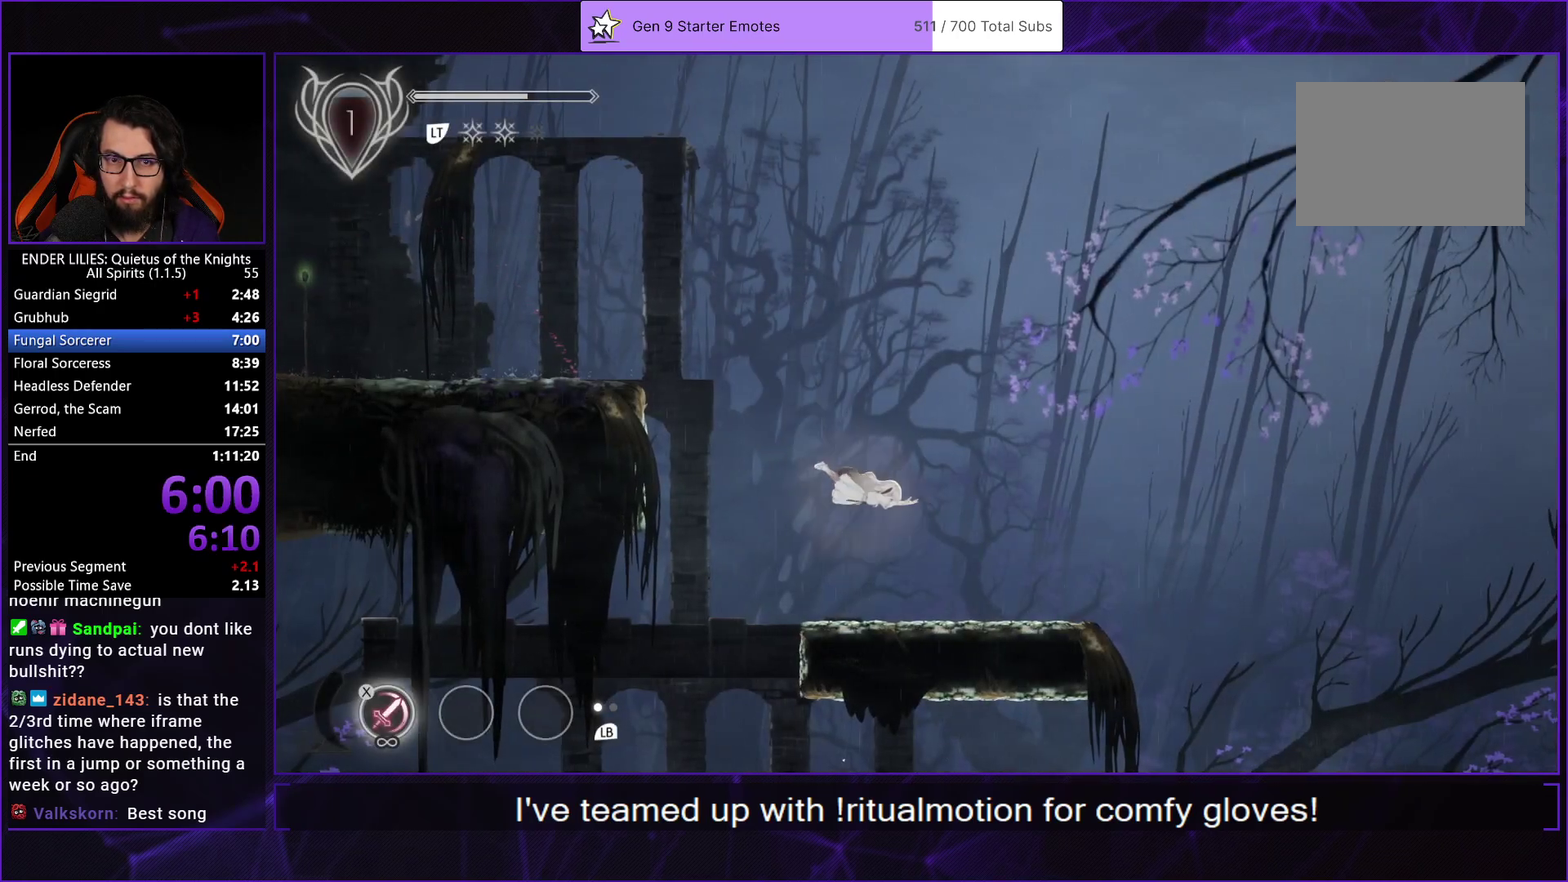
{"buttons": ["DPAD_RIGHT"], "left_stick": "center", "right_stick": "center", "events": [[133, "L1", "down"], [283, "L1", "up"], [400, "A", "down"], [500, "A", "up"]]}
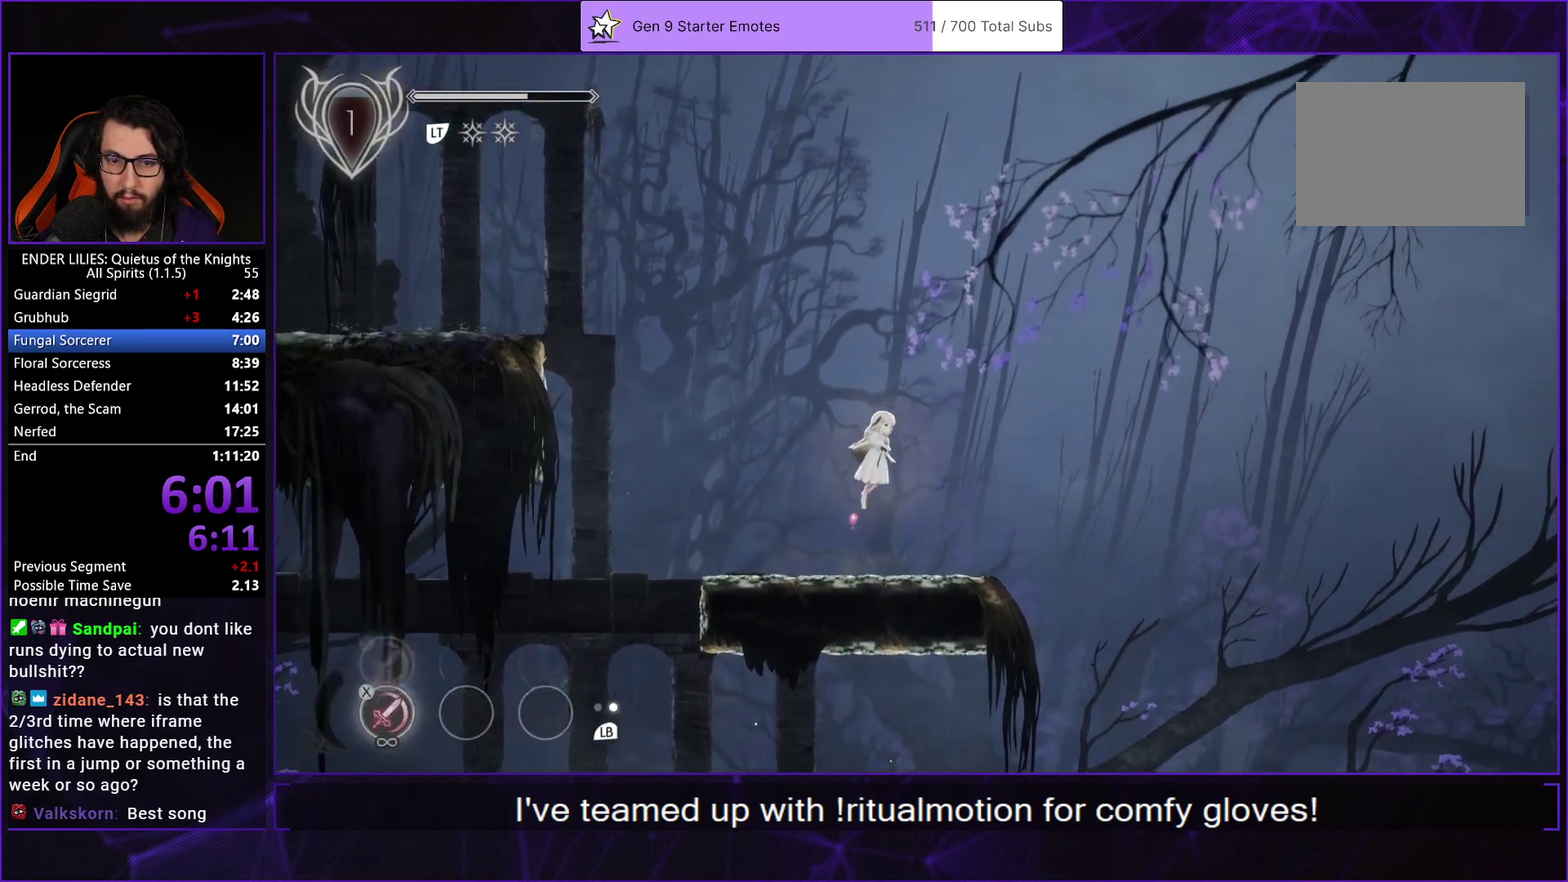
{"buttons": ["DPAD_RIGHT"], "left_stick": "center", "right_stick": "down", "events": [[133, "A", "down"], [183, "R1", "down"], [250, "R1", "up"], [283, "A", "up"], [500, "right_stick", "down"]]}
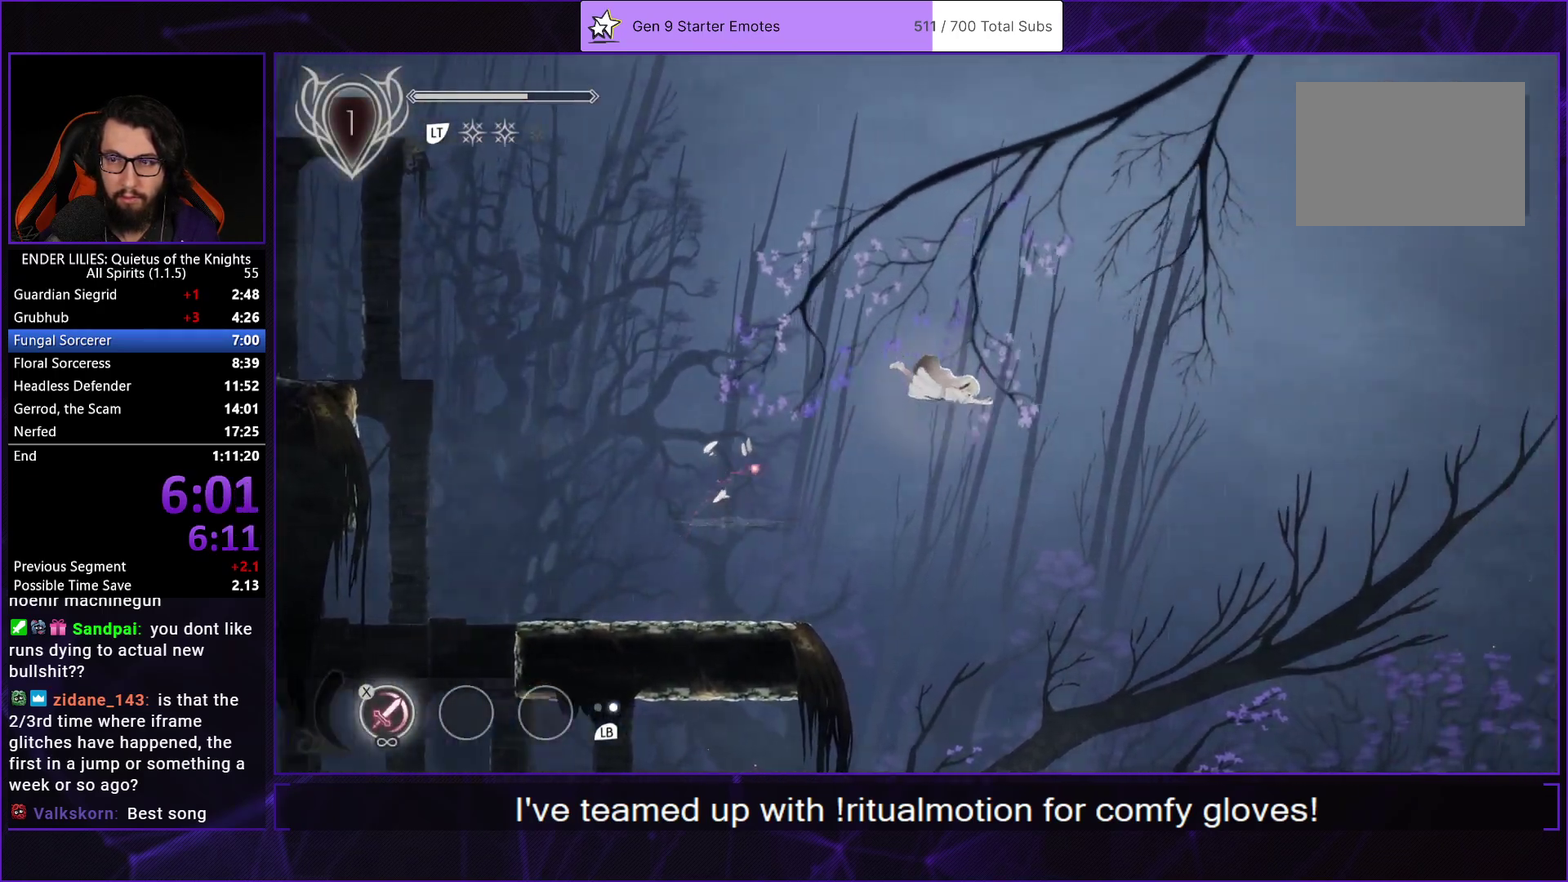
{"buttons": ["DPAD_RIGHT"], "left_stick": "center", "right_stick": "down", "events": []}
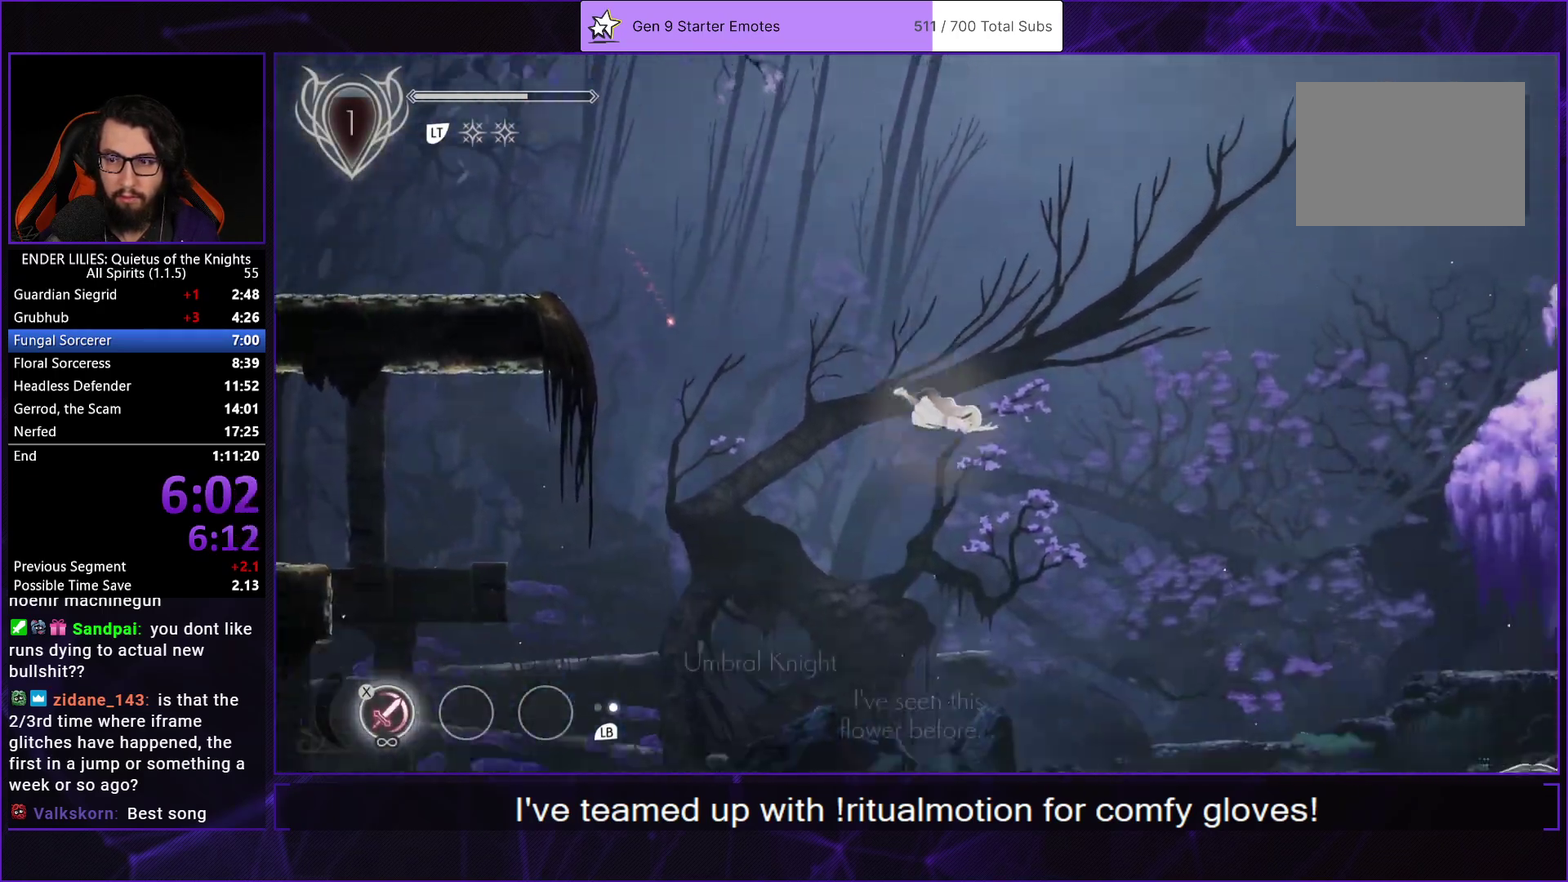
{"buttons": ["DPAD_RIGHT"], "left_stick": "center", "right_stick": "center", "events": [[183, "right_stick", "center"], [300, "L1", "down"], [400, "L1", "up"]]}
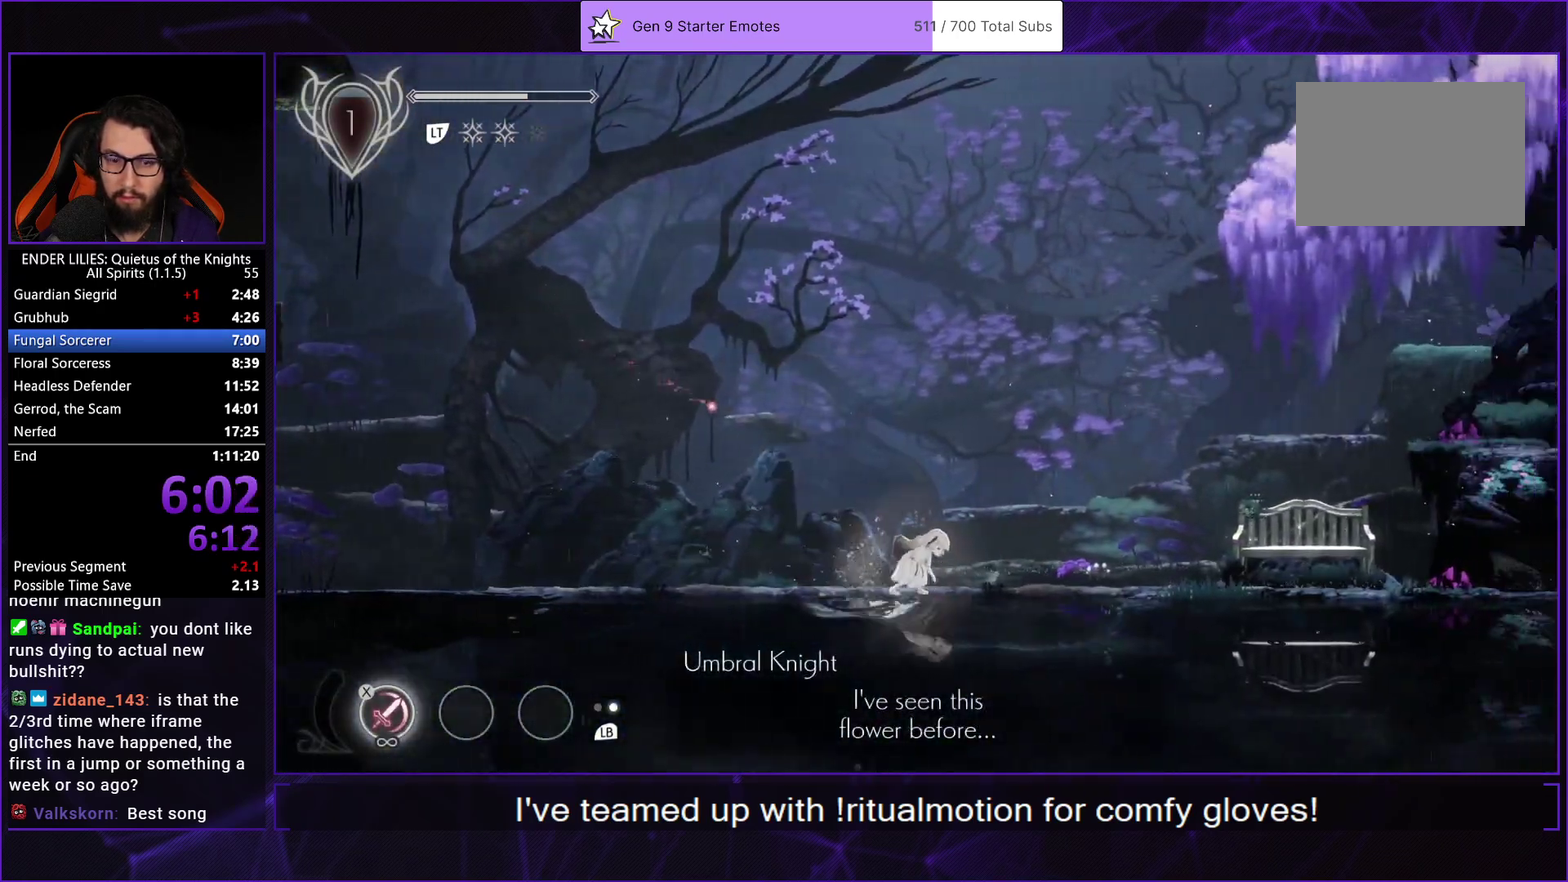
{"buttons": ["DPAD_RIGHT"], "left_stick": "center", "right_stick": "center", "events": []}
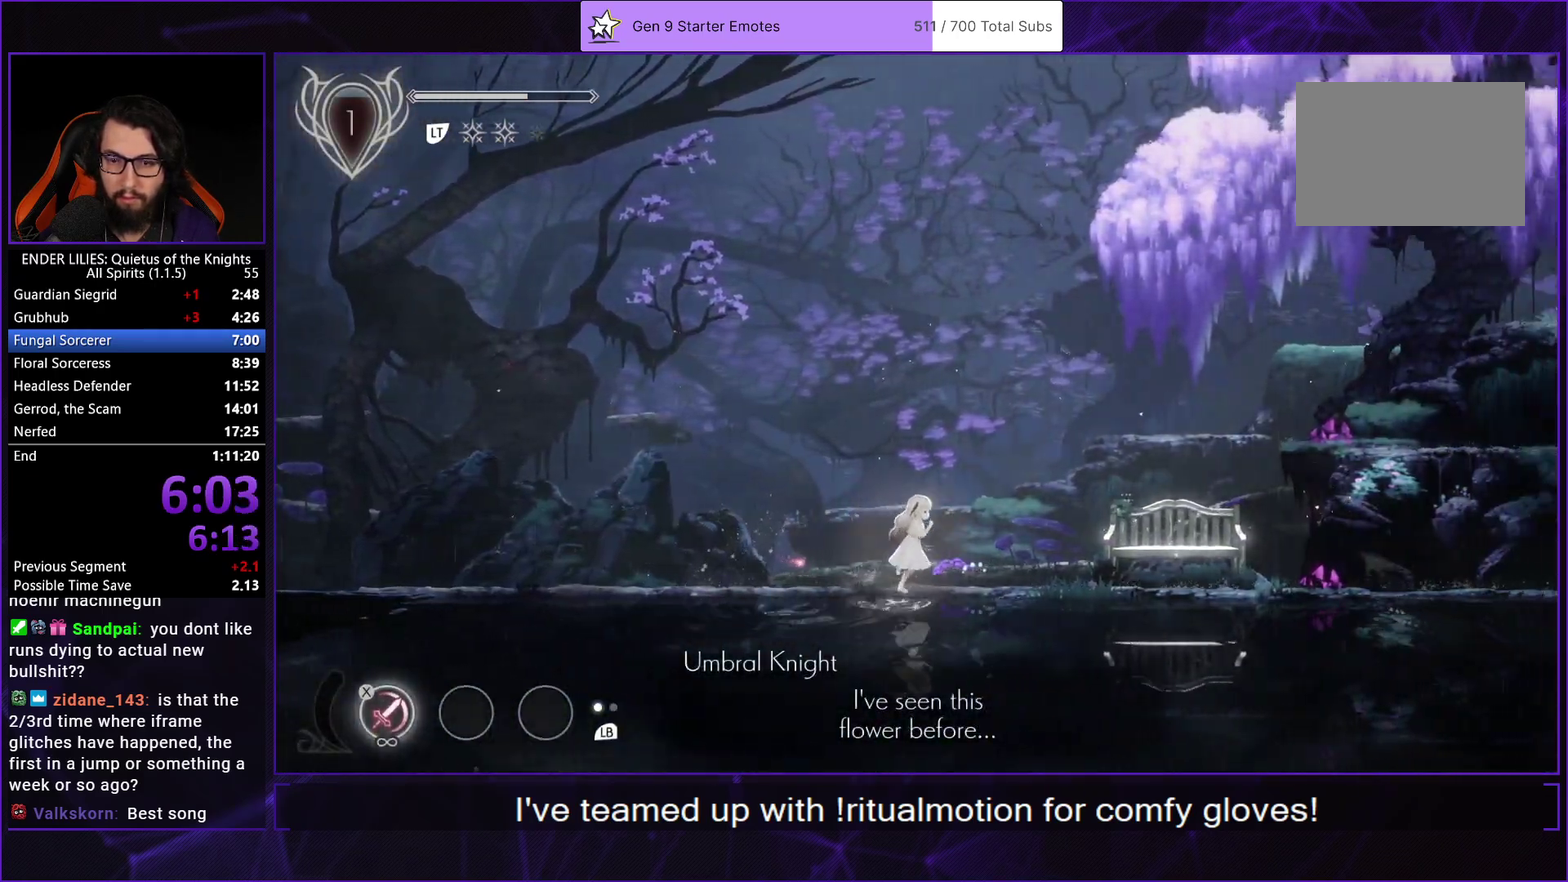
{"buttons": ["DPAD_RIGHT"], "left_stick": "center", "right_stick": "center", "events": []}
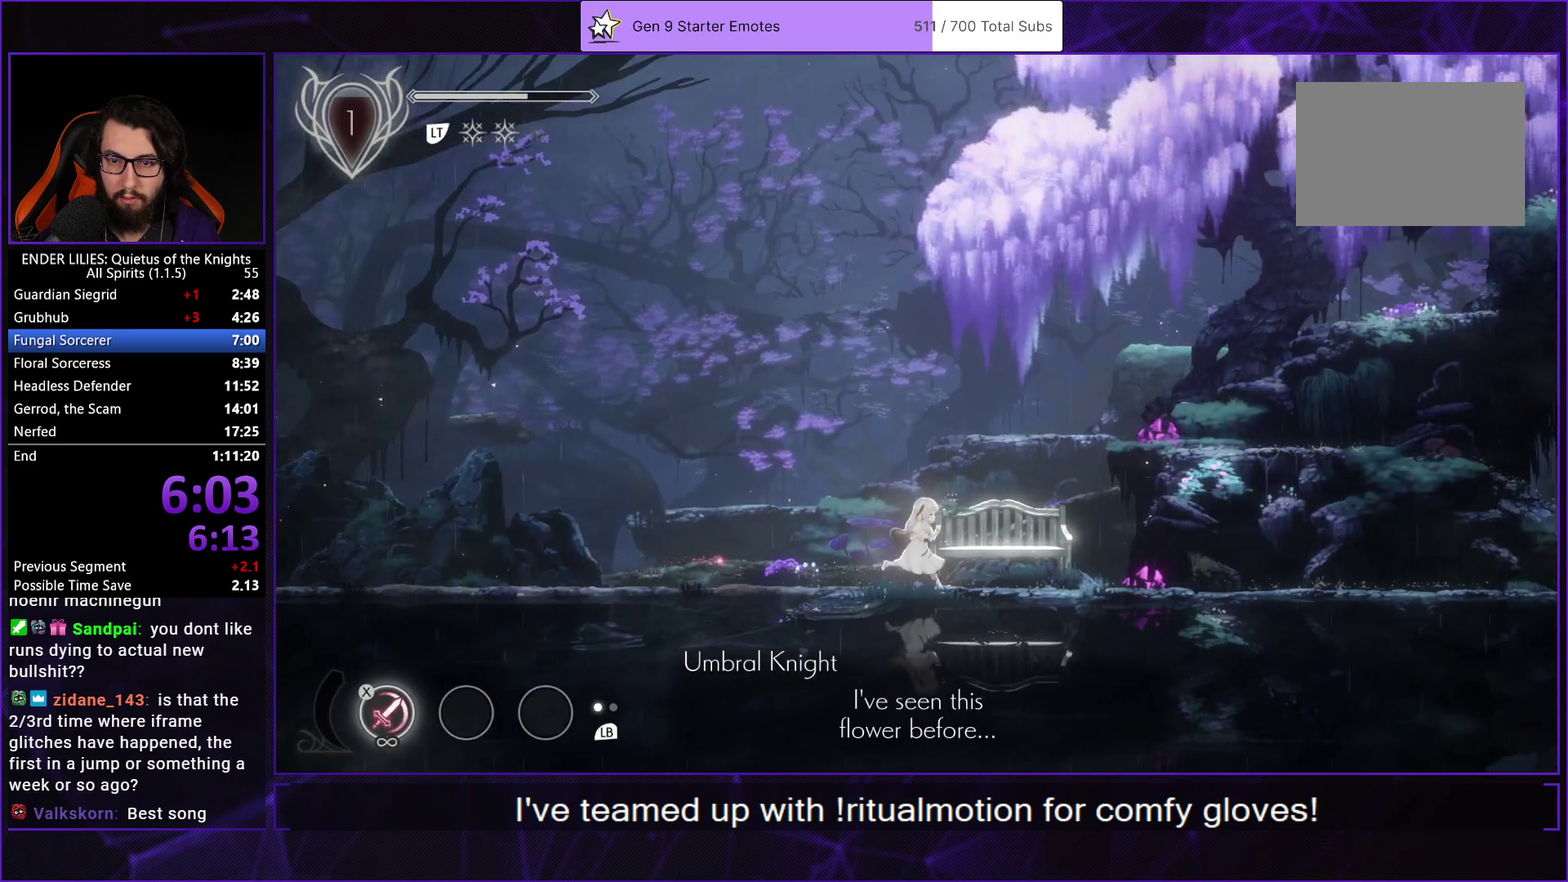
{"buttons": ["A"], "left_stick": "center", "right_stick": "center", "events": [[233, "R2", "down"], [250, "DPAD_RIGHT", "up"], [350, "R2", "up"], [483, "A", "down"]]}
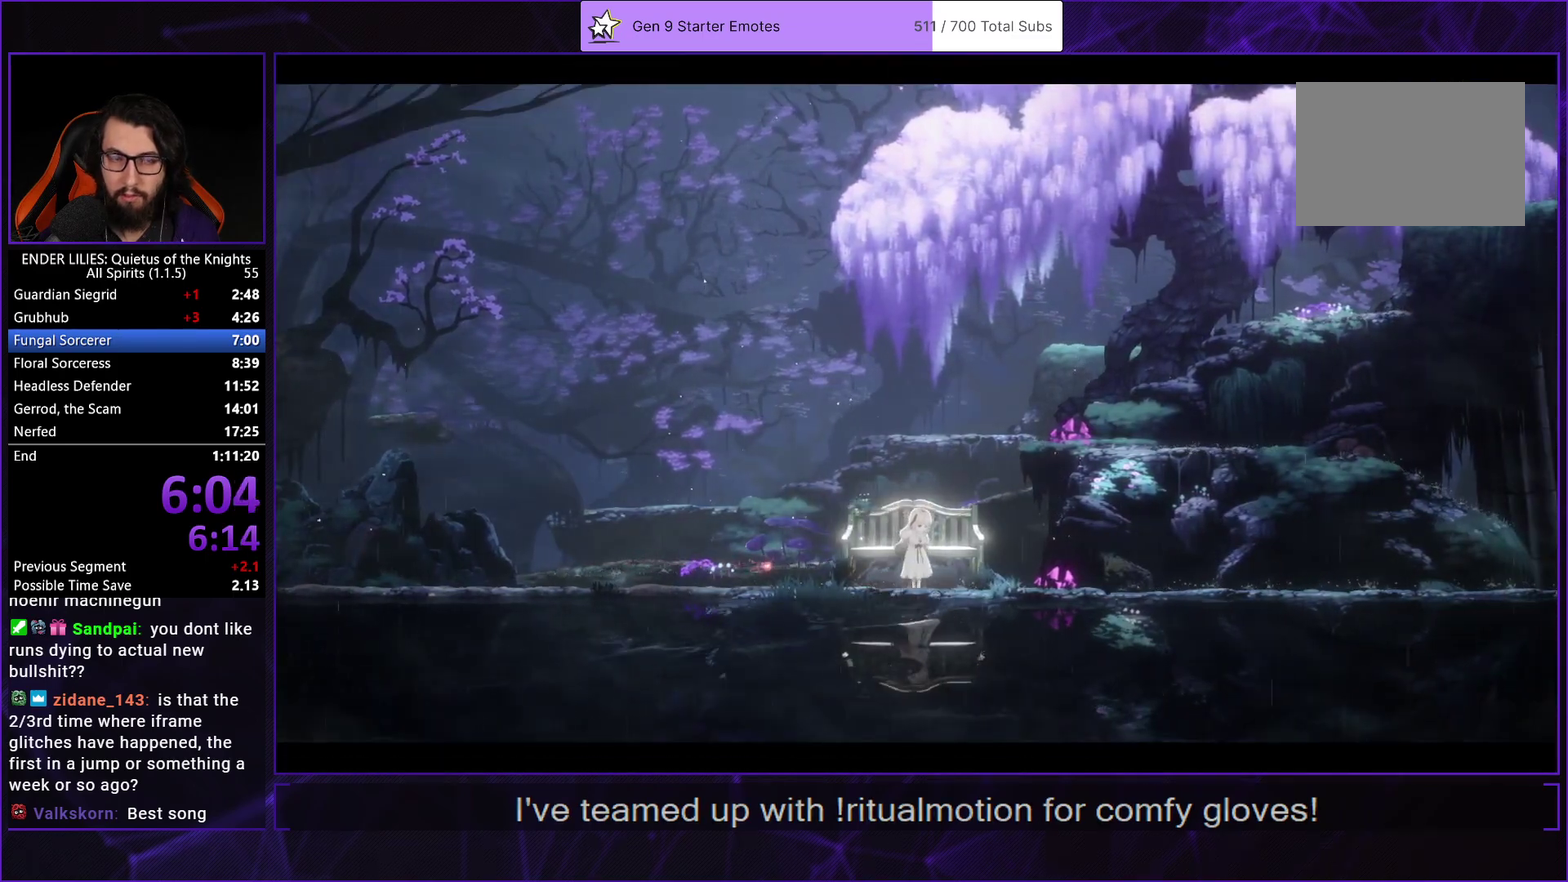
{"buttons": [], "left_stick": "center", "right_stick": "center", "events": [[67, "A", "up"], [117, "A", "down"], [200, "A", "up"], [267, "A", "down"], [333, "A", "up"], [383, "A", "down"], [450, "A", "up"]]}
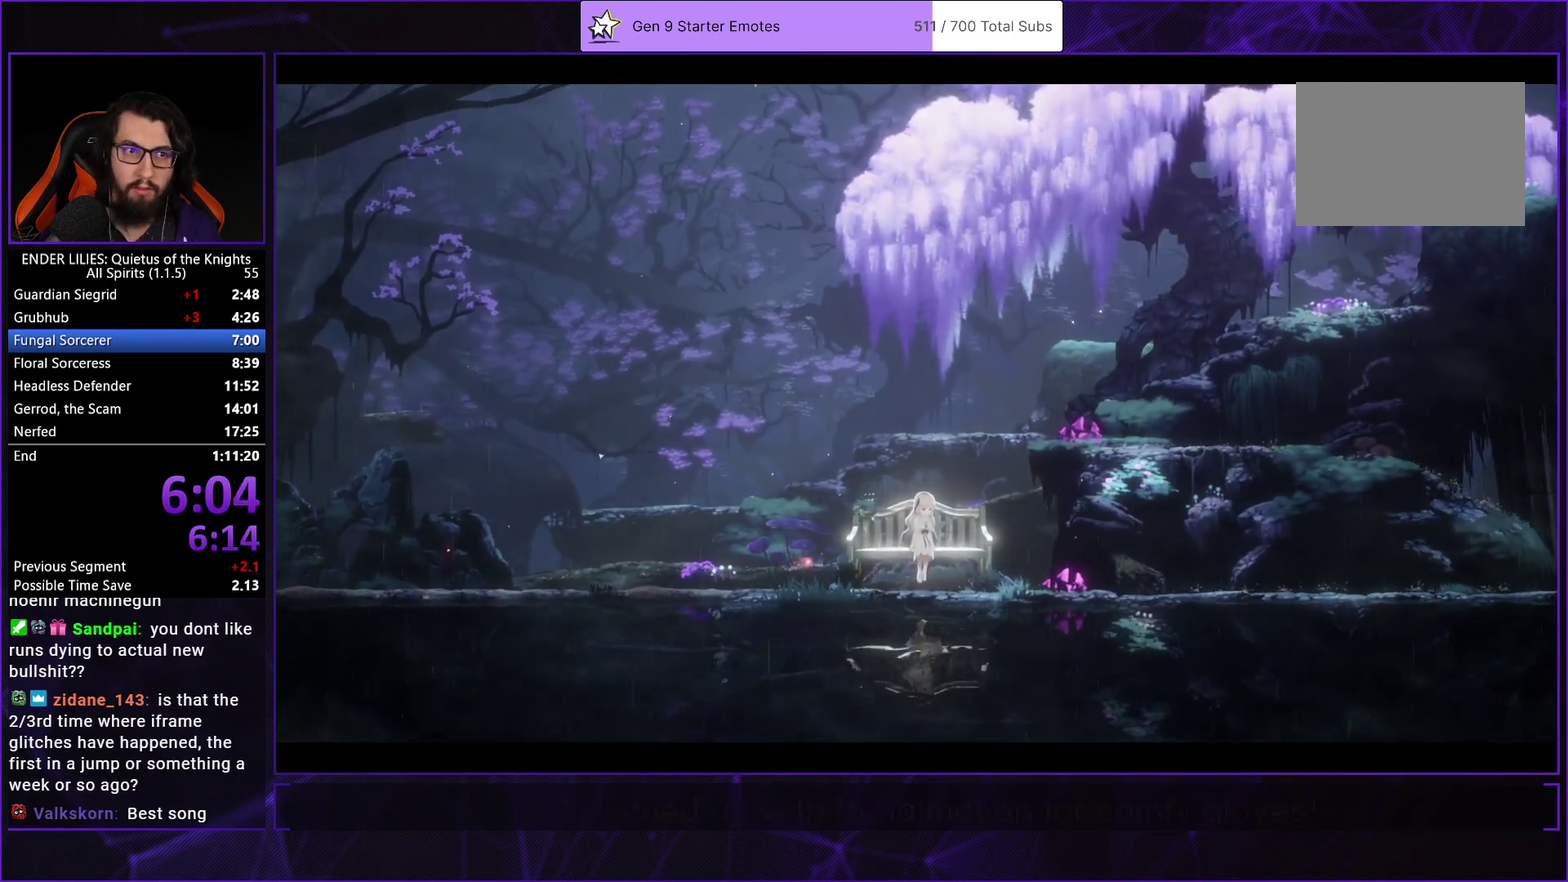
{"buttons": [], "left_stick": "center", "right_stick": "center", "events": [[17, "A", "down"], [83, "A", "up"], [133, "A", "down"], [200, "A", "up"], [250, "A", "down"], [333, "A", "up"], [383, "A", "down"], [467, "A", "up"]]}
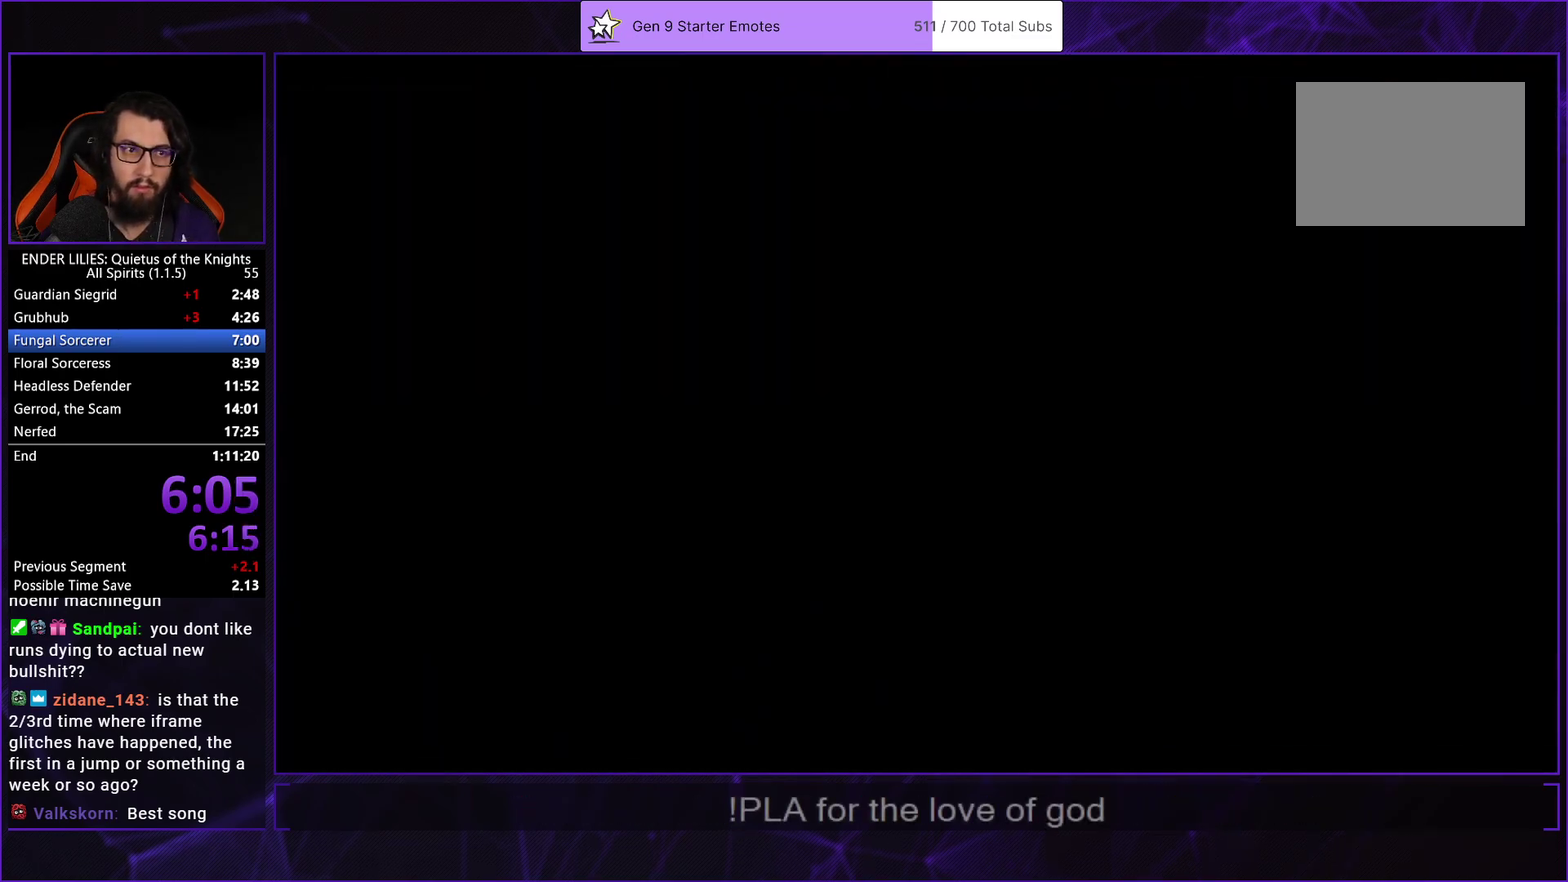
{"buttons": ["A"], "left_stick": "center", "right_stick": "center", "events": [[33, "A", "down"], [100, "A", "up"], [167, "A", "down"], [233, "A", "up"], [300, "A", "down"], [383, "A", "up"], [450, "A", "down"]]}
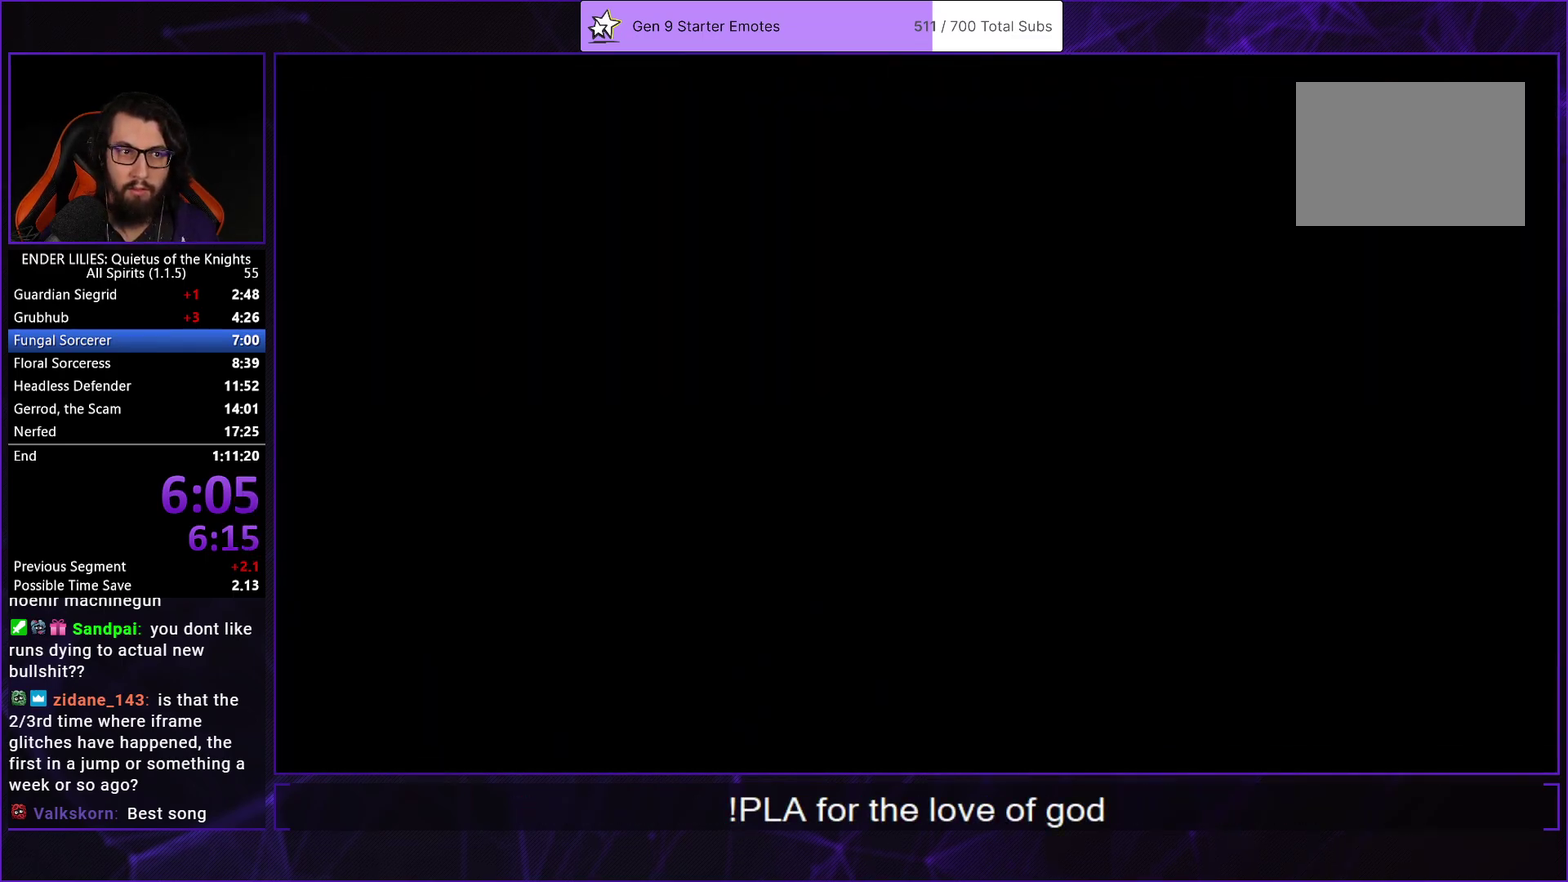
{"buttons": ["A"], "left_stick": "center", "right_stick": "center", "events": [[17, "A", "up"], [67, "A", "down"], [150, "A", "up"], [217, "A", "down"], [283, "A", "up"], [350, "A", "down"], [417, "A", "up"], [467, "A", "down"]]}
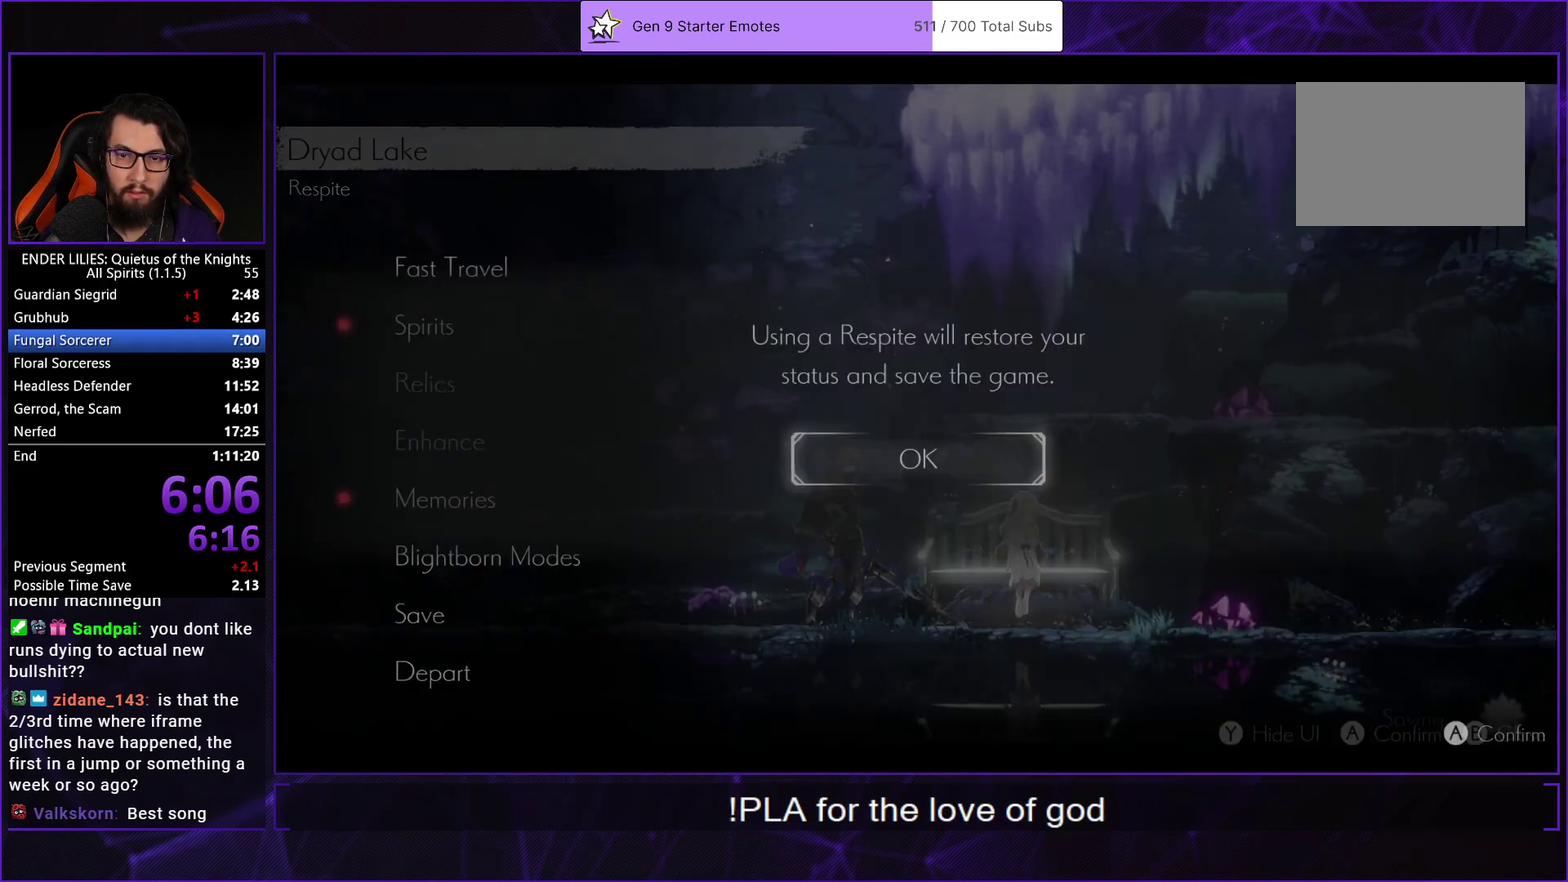
{"buttons": ["A"], "left_stick": "center", "right_stick": "center", "events": [[33, "A", "up"], [100, "A", "down"], [167, "A", "up"], [233, "A", "down"], [300, "A", "up"], [350, "A", "down"], [400, "A", "up"], [483, "A", "down"]]}
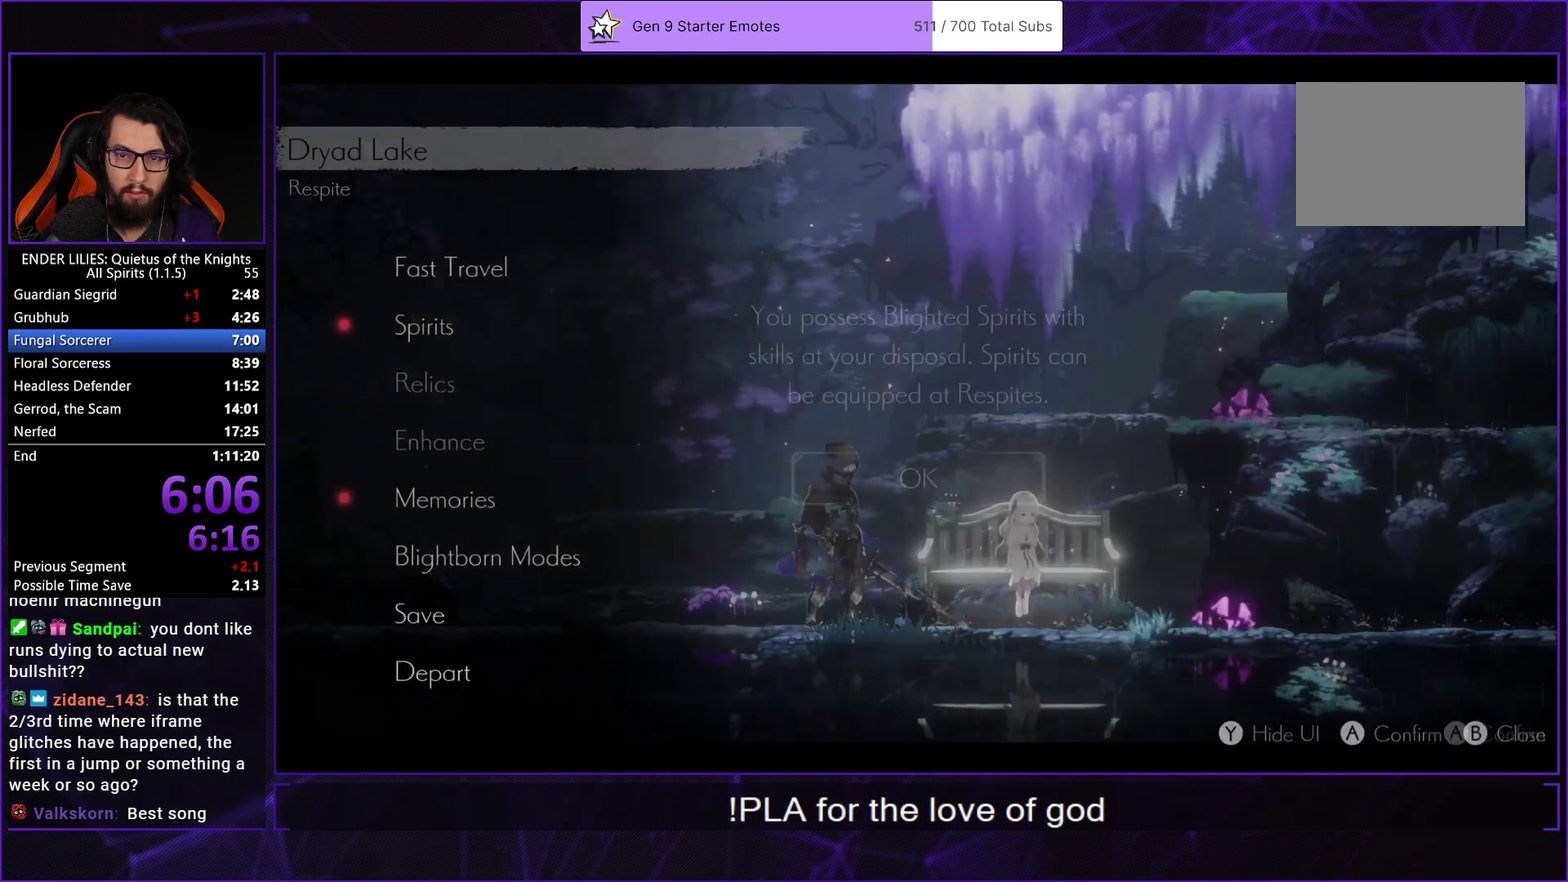
{"buttons": ["A"], "left_stick": "center", "right_stick": "center", "events": [[33, "A", "up"], [100, "A", "down"], [167, "A", "up"], [233, "A", "down"], [283, "A", "up"], [483, "A", "down"]]}
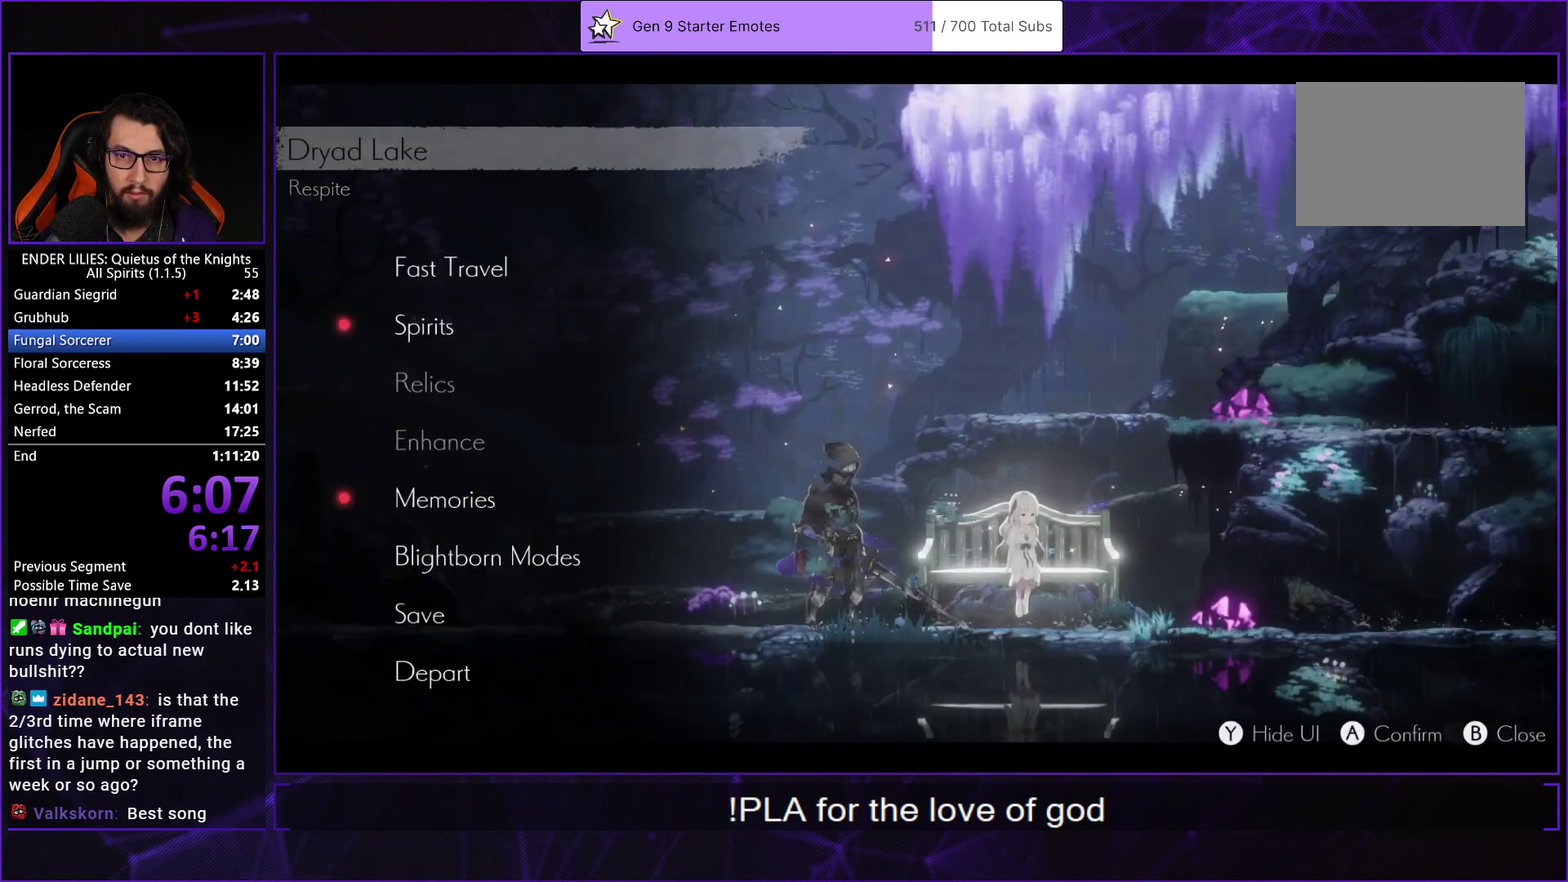
{"buttons": [], "left_stick": "center", "right_stick": "center", "events": [[33, "A", "up"], [117, "A", "down"], [200, "A", "up"], [267, "A", "down"], [333, "A", "up"], [417, "A", "down"], [500, "A", "up"]]}